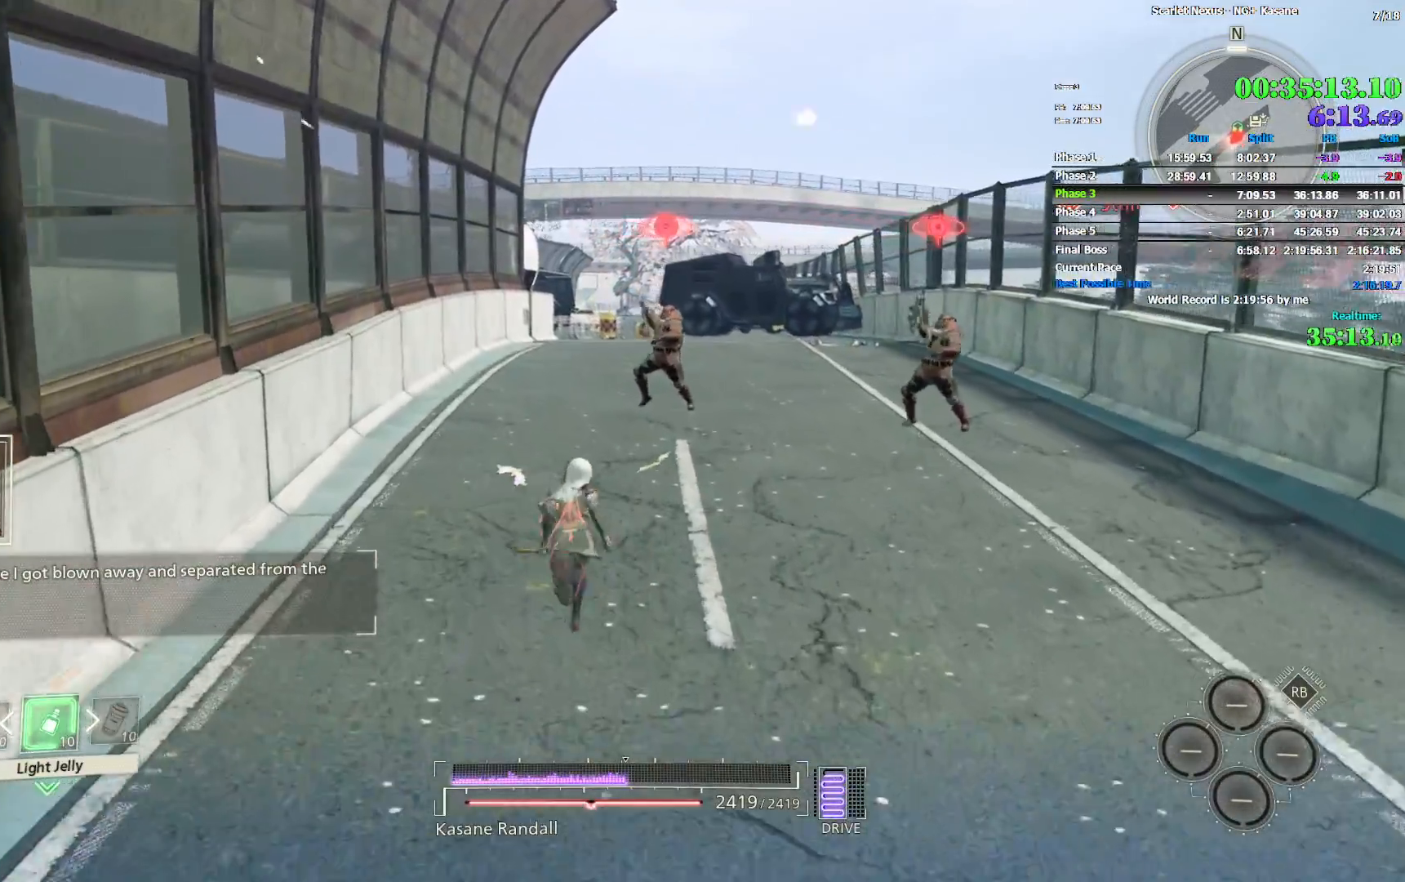
Gameplay with a controller (PlayStation layout); each line is a JSON object with the inputs held at the frame after it (dt_ms = milliseconds from this image to that frame). "events" lists button and stick changes between this image and that frame as [ms after this image, input, new state], when the widget could be followed in between.
{"dt_ms": 500, "buttons": [], "left_stick": "up", "right_stick": "center", "events": [[267, "CROSS", "down"], [417, "CROSS", "up"]]}
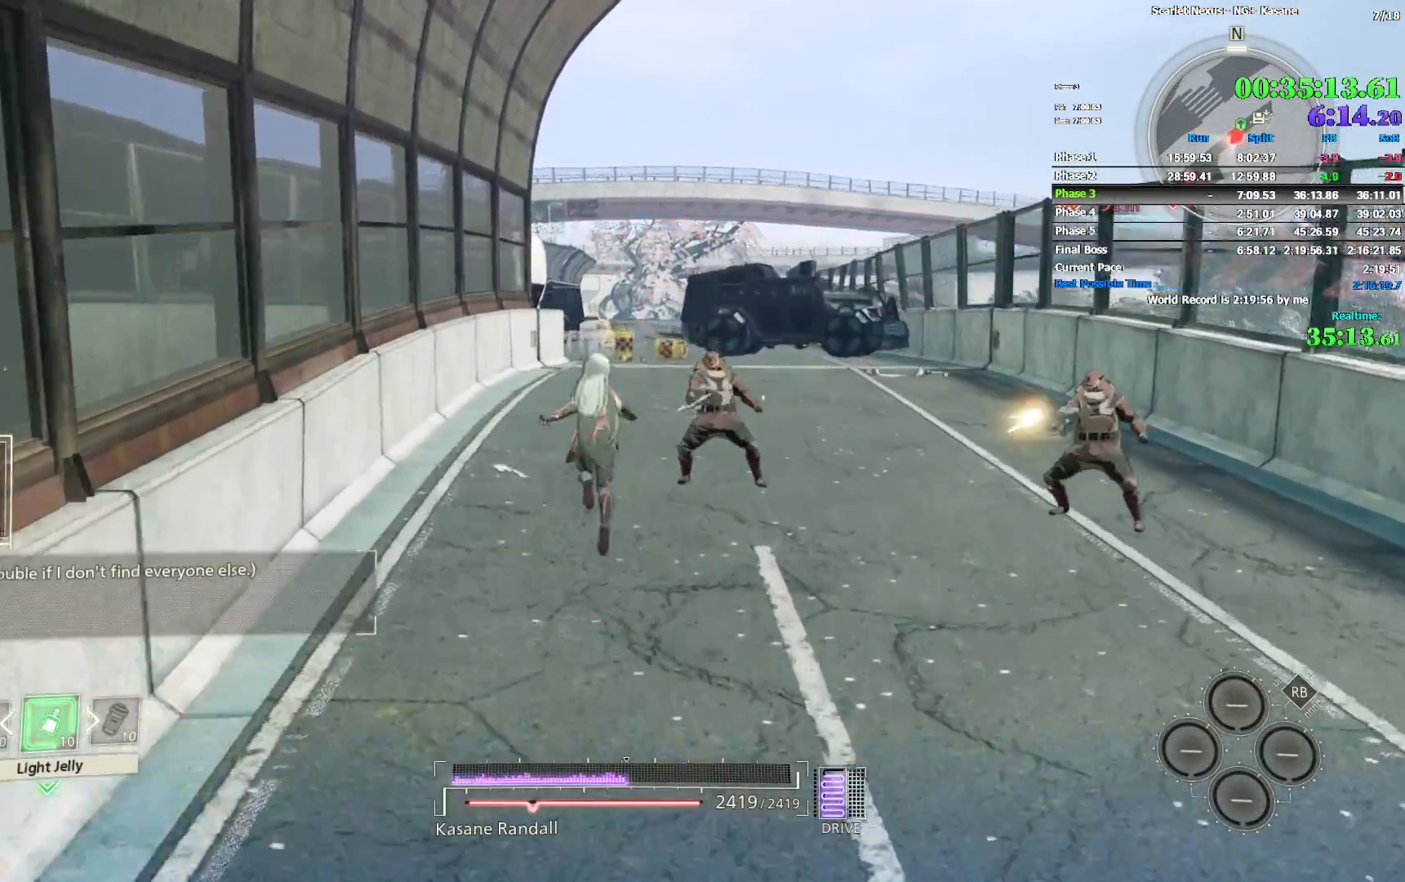
{"dt_ms": 500, "buttons": [], "left_stick": "up", "right_stick": "center", "events": [[83, "CROSS", "down"], [233, "CROSS", "up"]]}
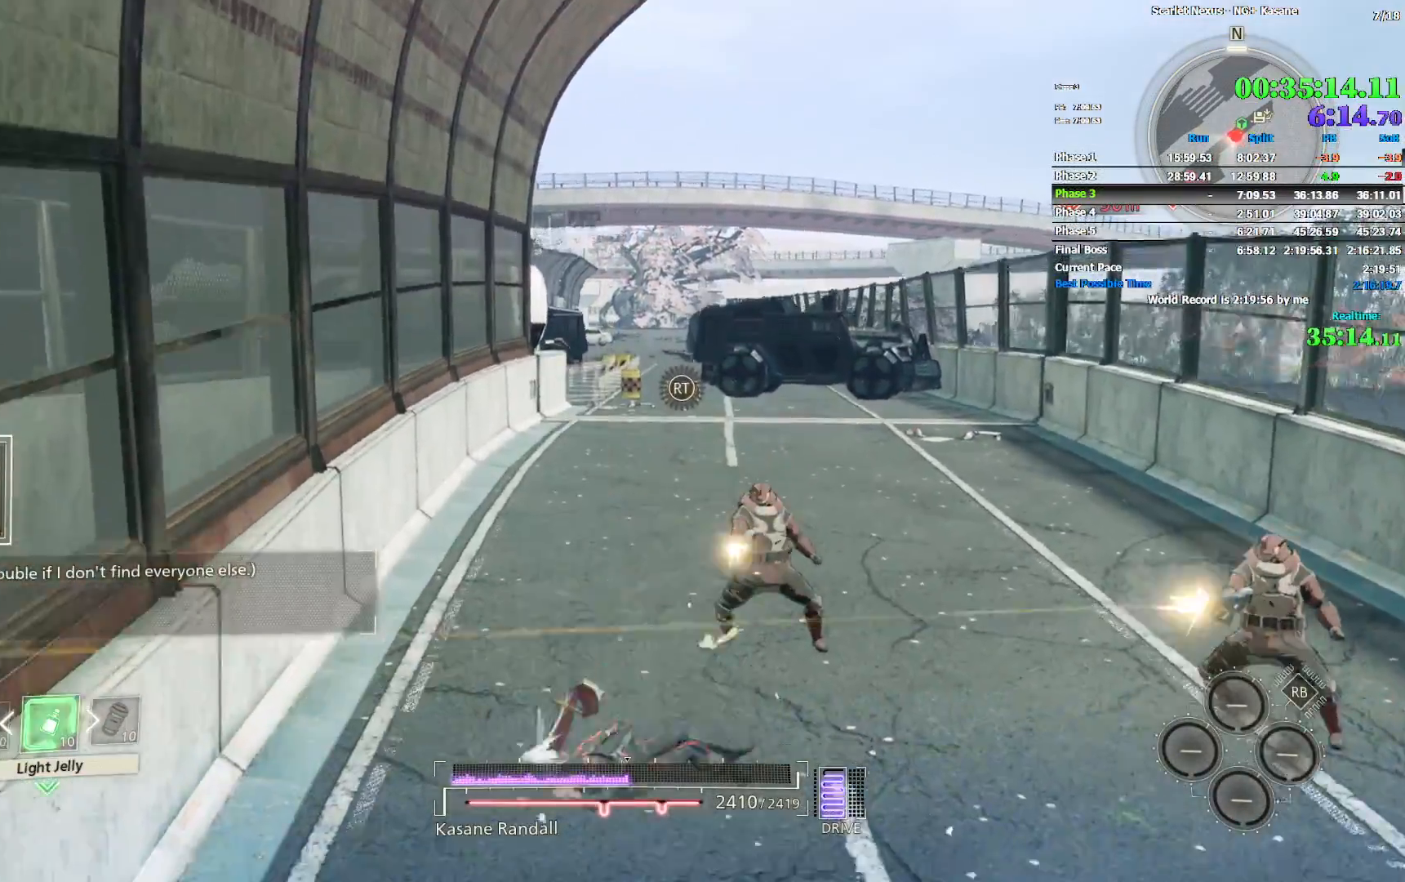
{"dt_ms": 500, "buttons": [], "left_stick": "up", "right_stick": "center", "events": [[117, "CIRCLE", "down"], [183, "CIRCLE", "up"], [250, "CIRCLE", "down"], [333, "CIRCLE", "up"]]}
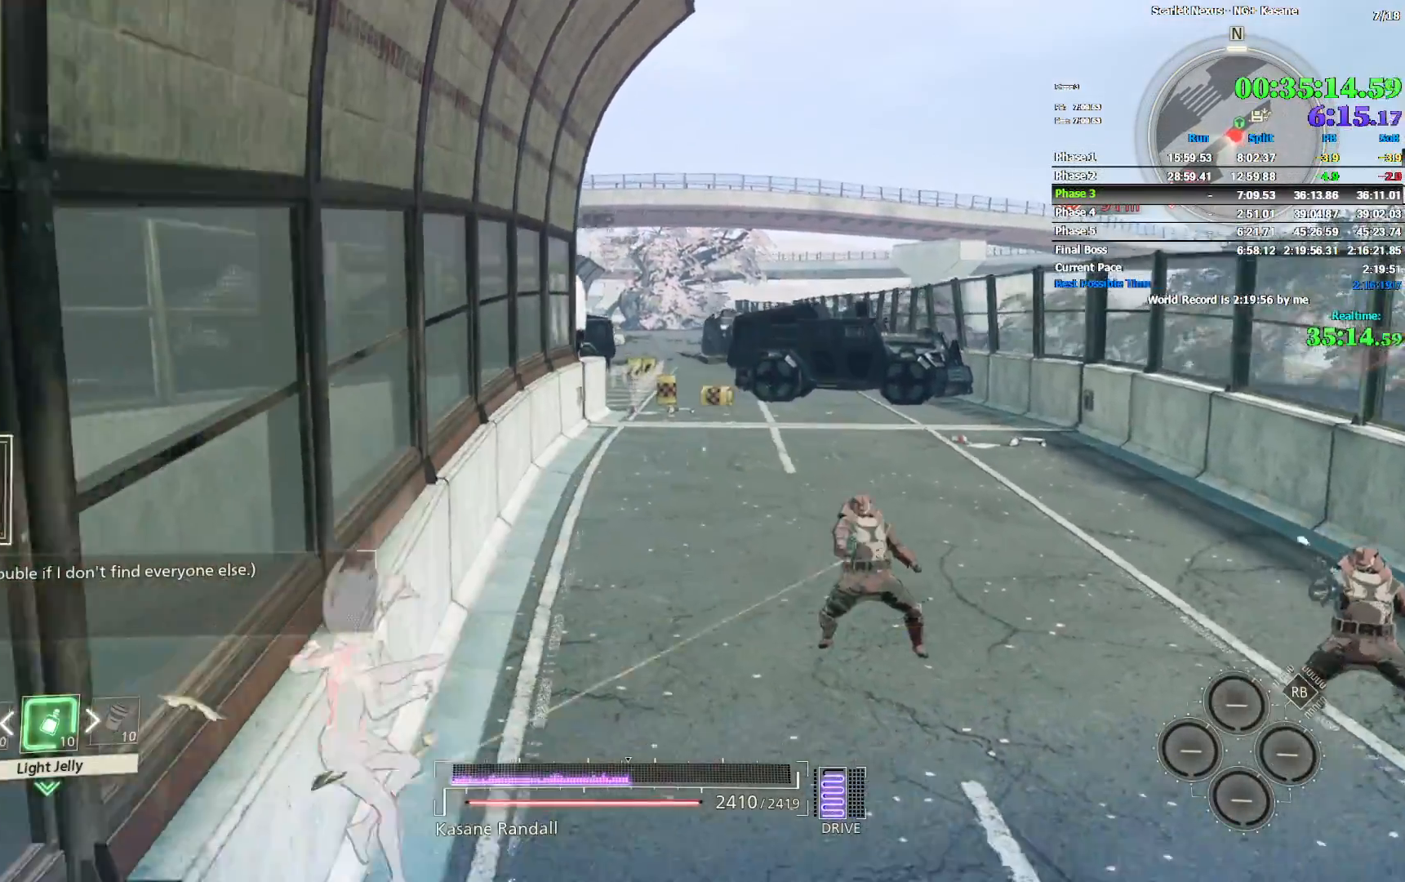
{"dt_ms": 500, "buttons": ["CIRCLE"], "left_stick": "up", "right_stick": "center", "events": [[217, "CIRCLE", "down"]]}
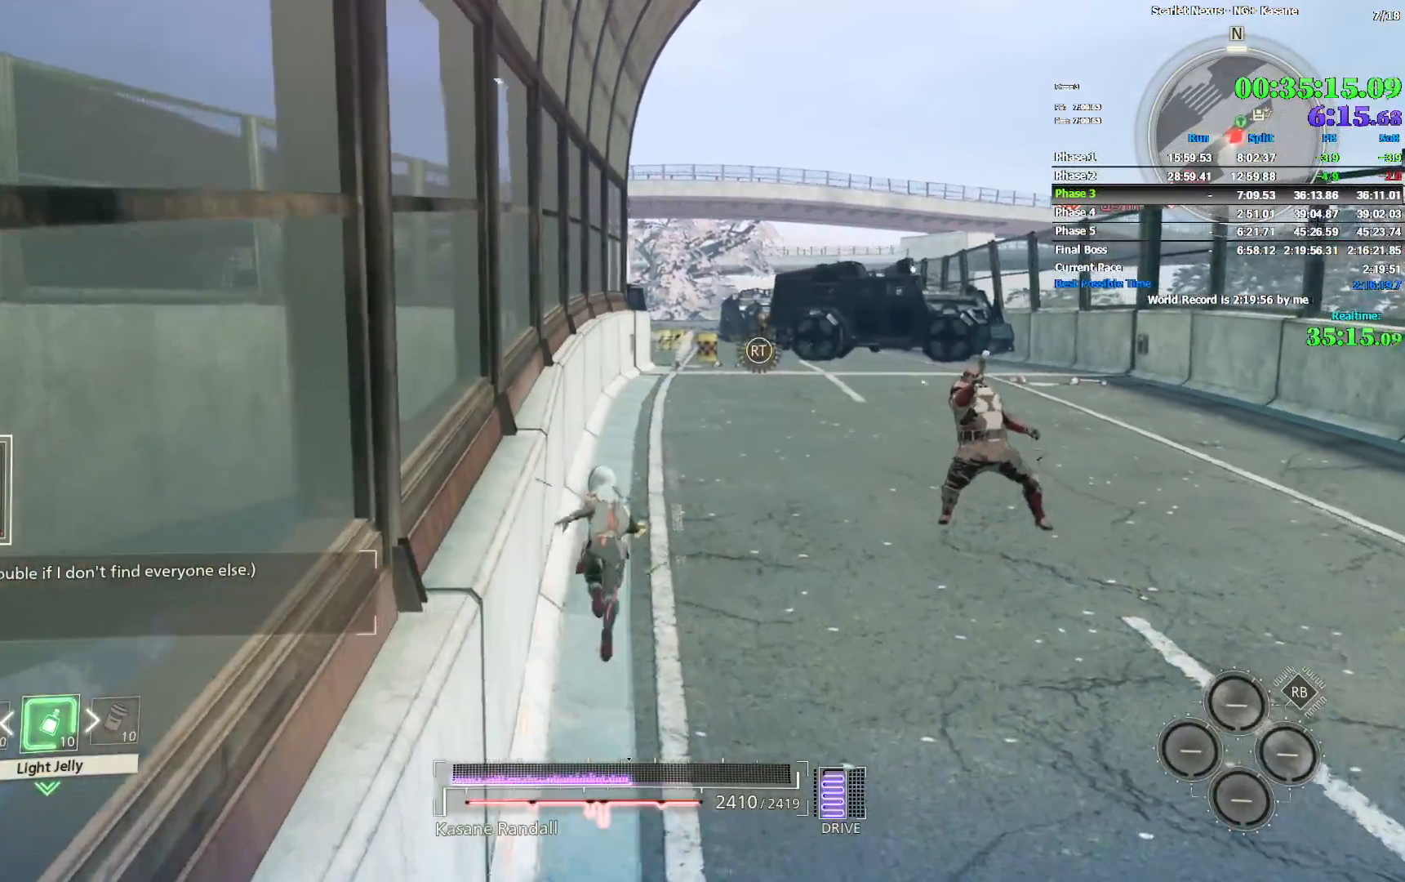
{"dt_ms": 500, "buttons": [], "left_stick": "up", "right_stick": "center", "events": [[167, "CIRCLE", "up"]]}
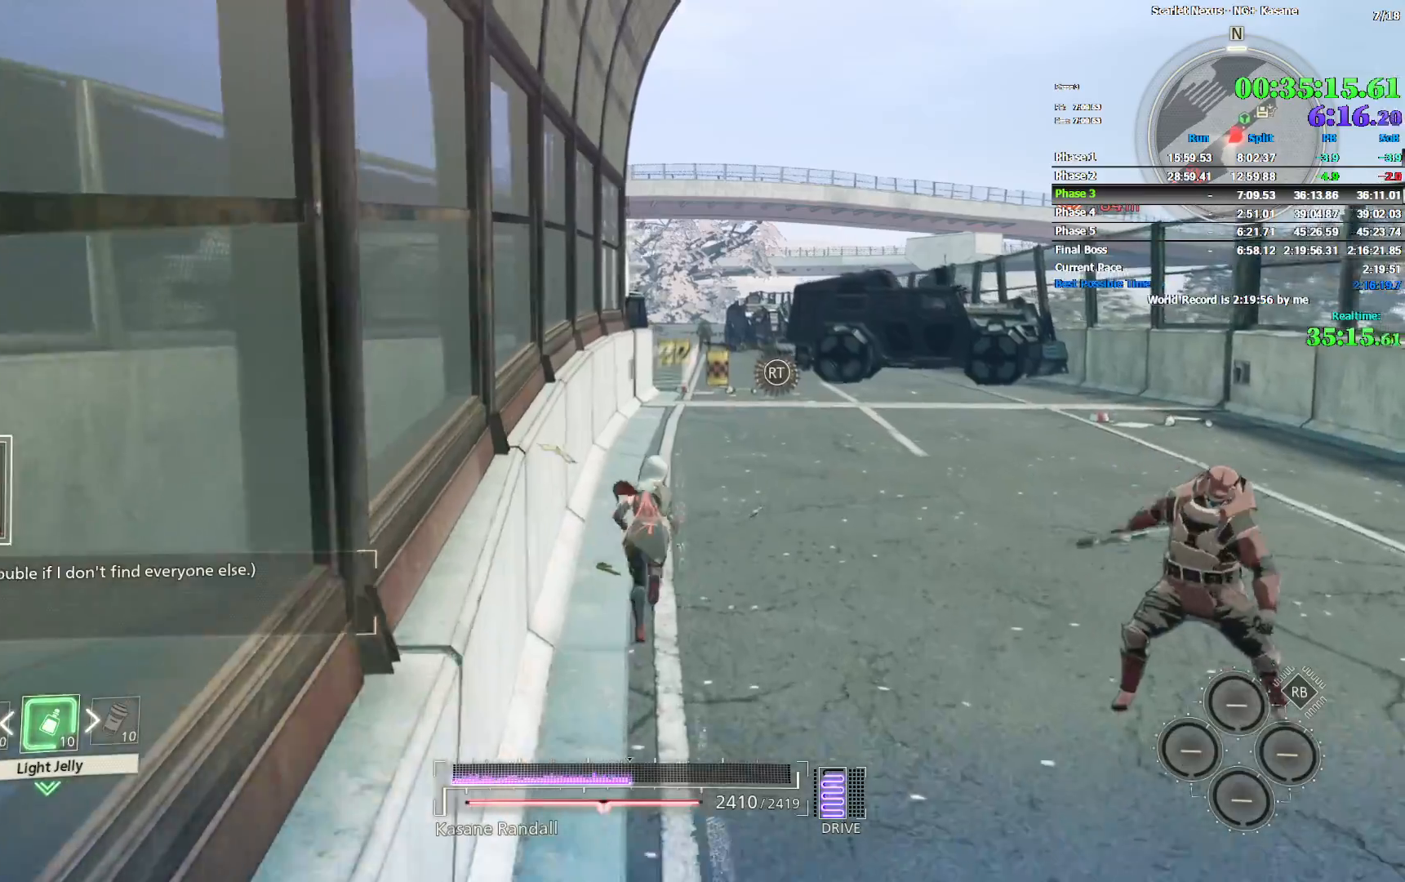
{"dt_ms": 500, "buttons": [], "left_stick": "up", "right_stick": "center", "events": []}
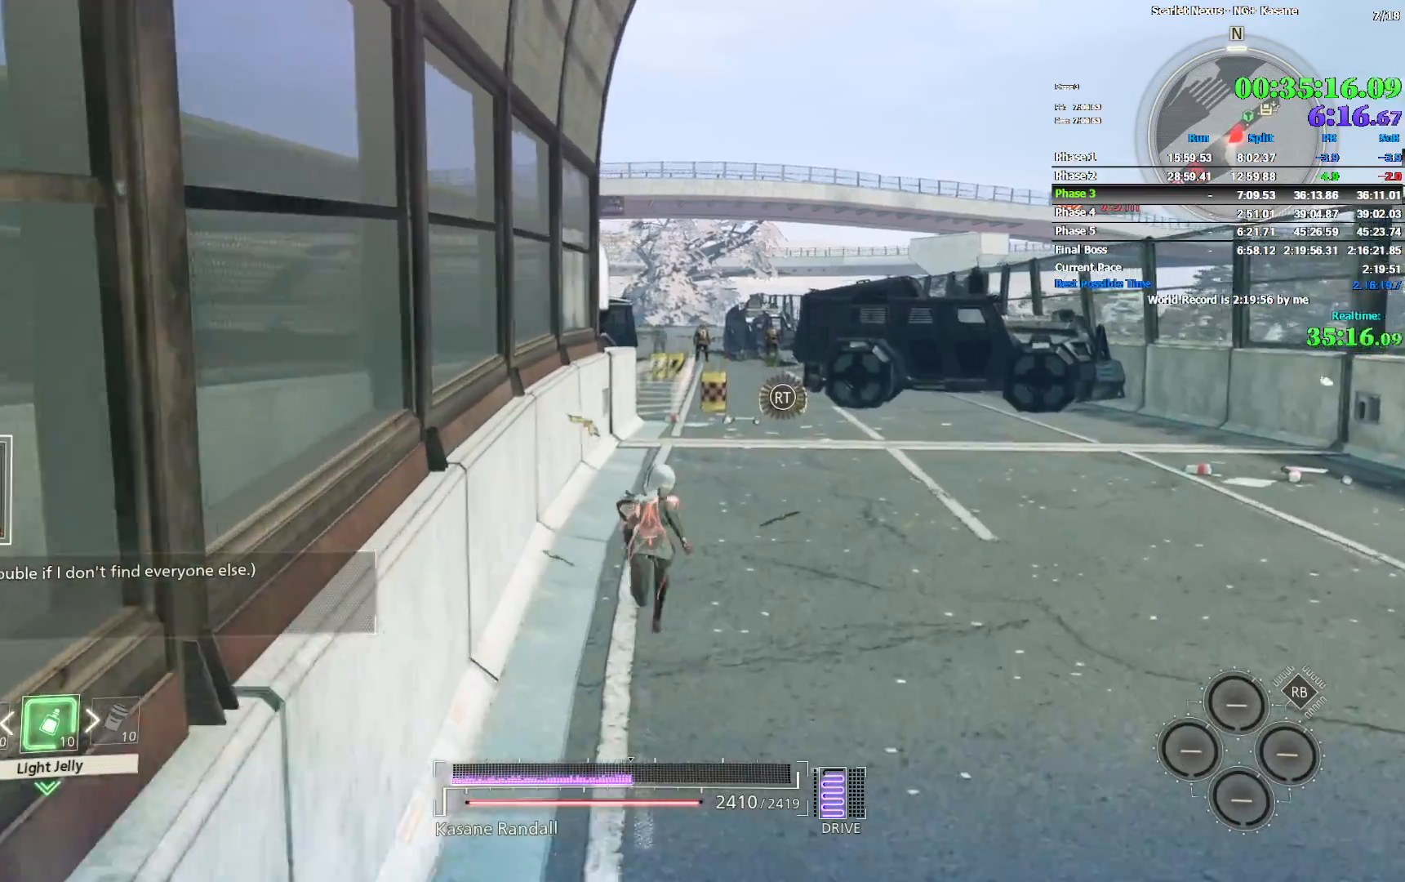
{"dt_ms": 500, "buttons": [], "left_stick": "up", "right_stick": "center", "events": []}
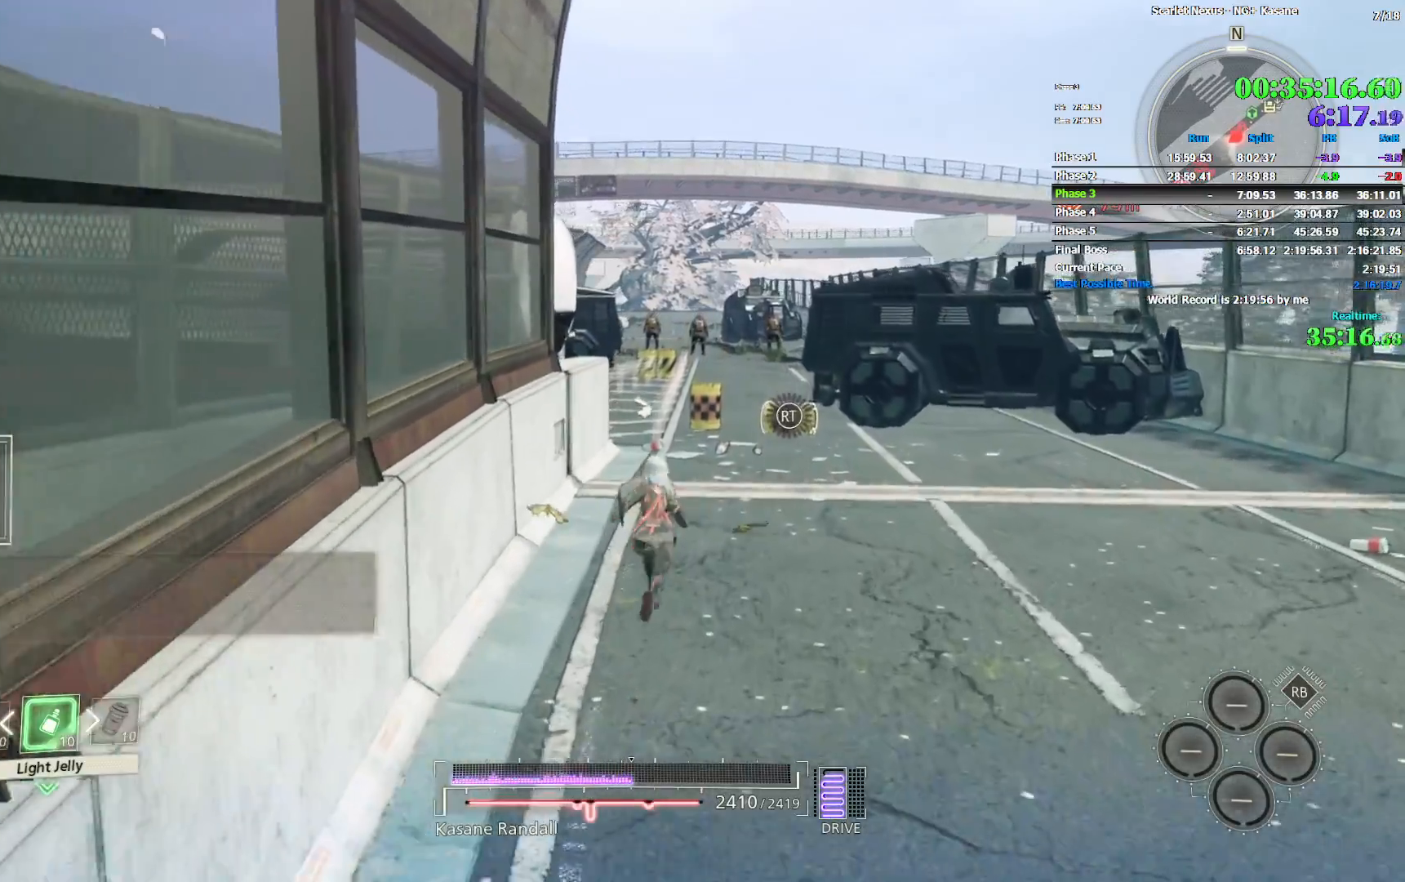
{"dt_ms": 500, "buttons": [], "left_stick": "up", "right_stick": "center", "events": [[333, "CROSS", "down"], [483, "CROSS", "up"]]}
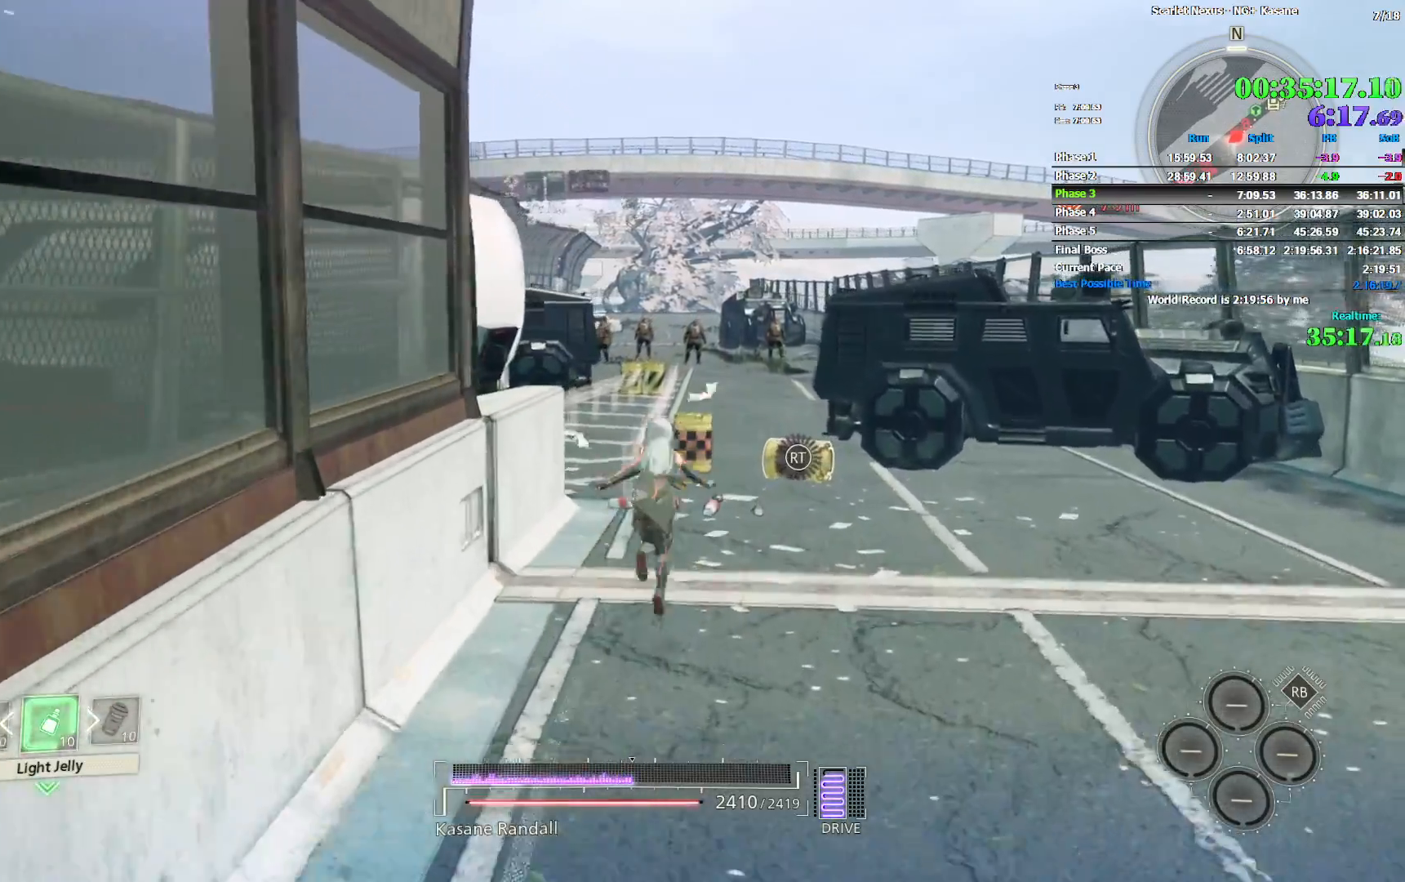
{"dt_ms": 500, "buttons": [], "left_stick": "up", "right_stick": "center", "events": [[383, "CROSS", "down"], [500, "CROSS", "up"]]}
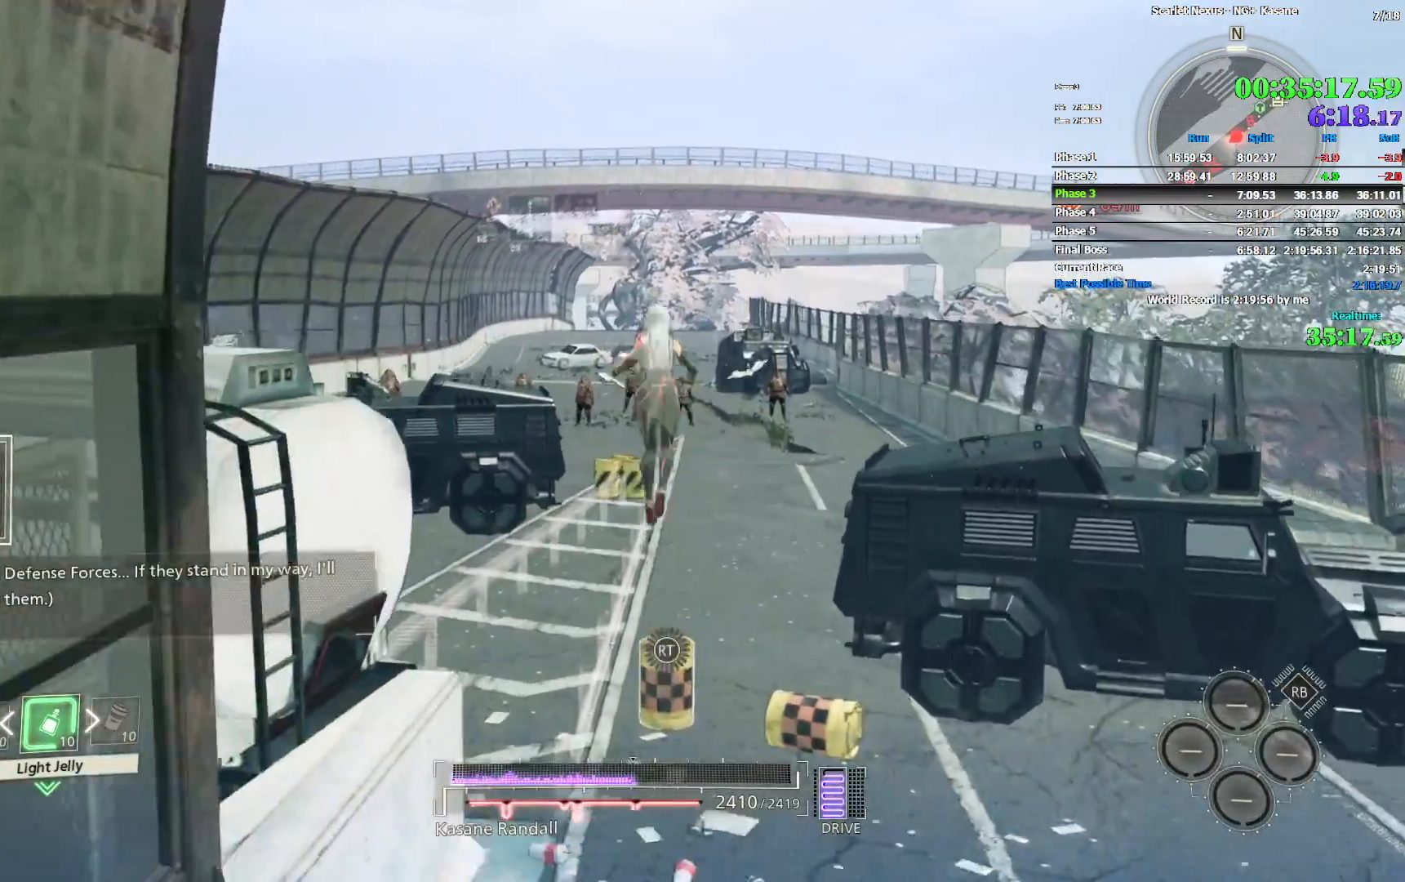
{"dt_ms": 500, "buttons": [], "left_stick": "center", "right_stick": "center", "events": [[283, "START", "down"], [367, "left_stick", "center"], [400, "START", "up"]]}
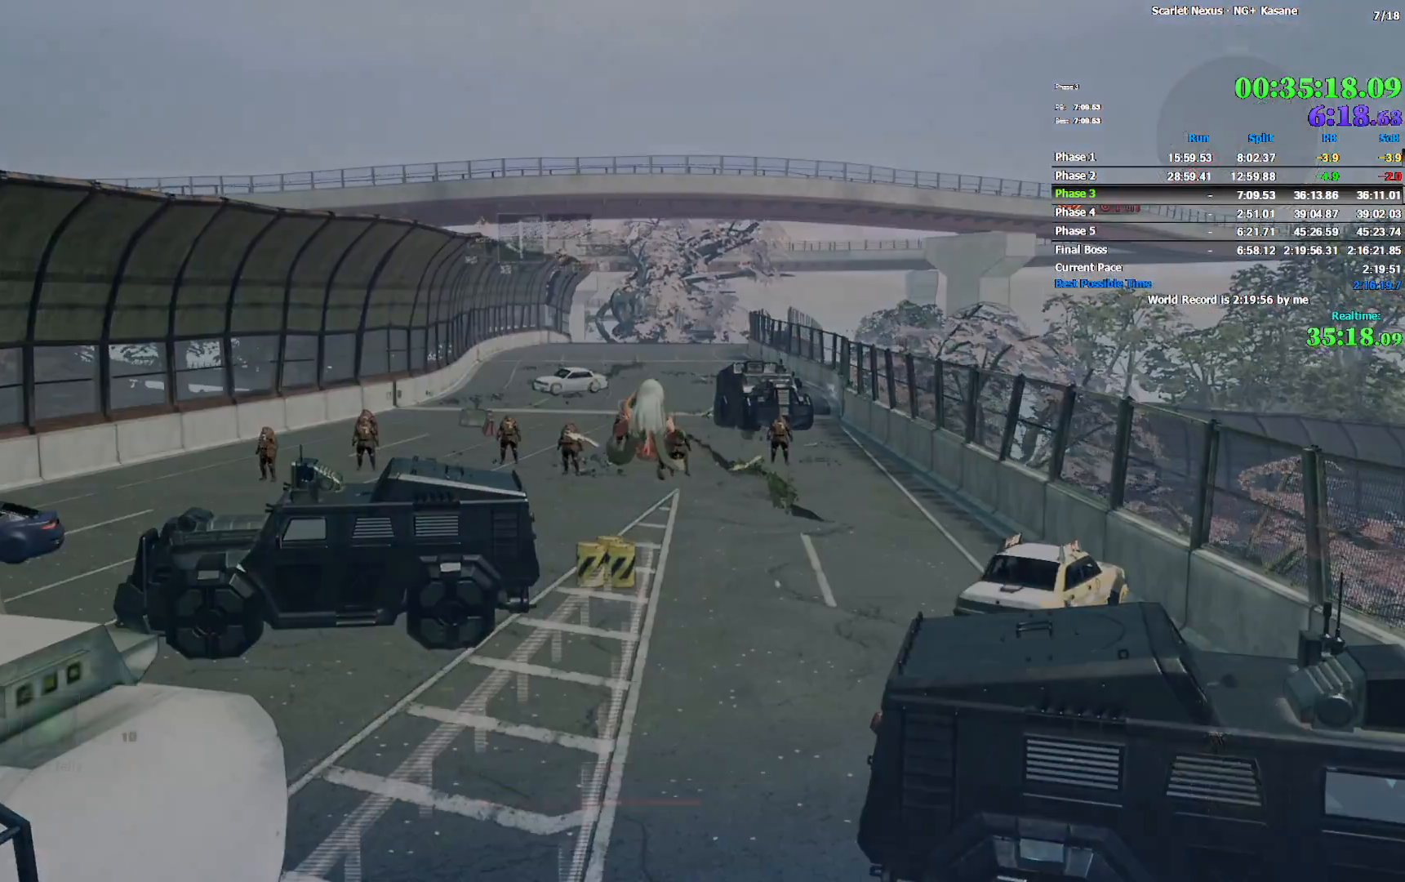
{"dt_ms": 500, "buttons": [], "left_stick": "center", "right_stick": "center", "events": []}
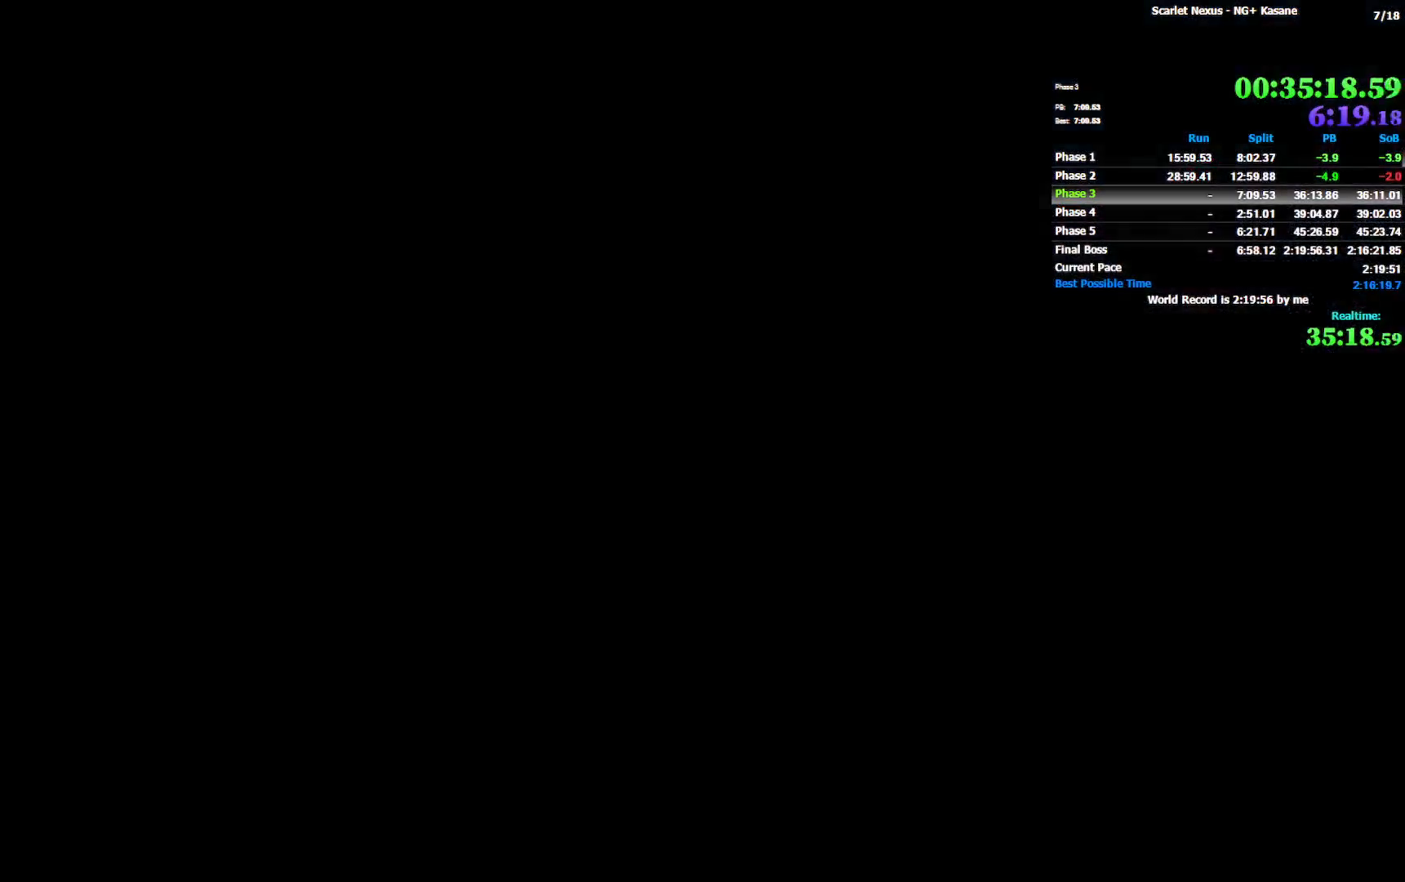
{"dt_ms": 500, "buttons": [], "left_stick": "center", "right_stick": "center", "events": []}
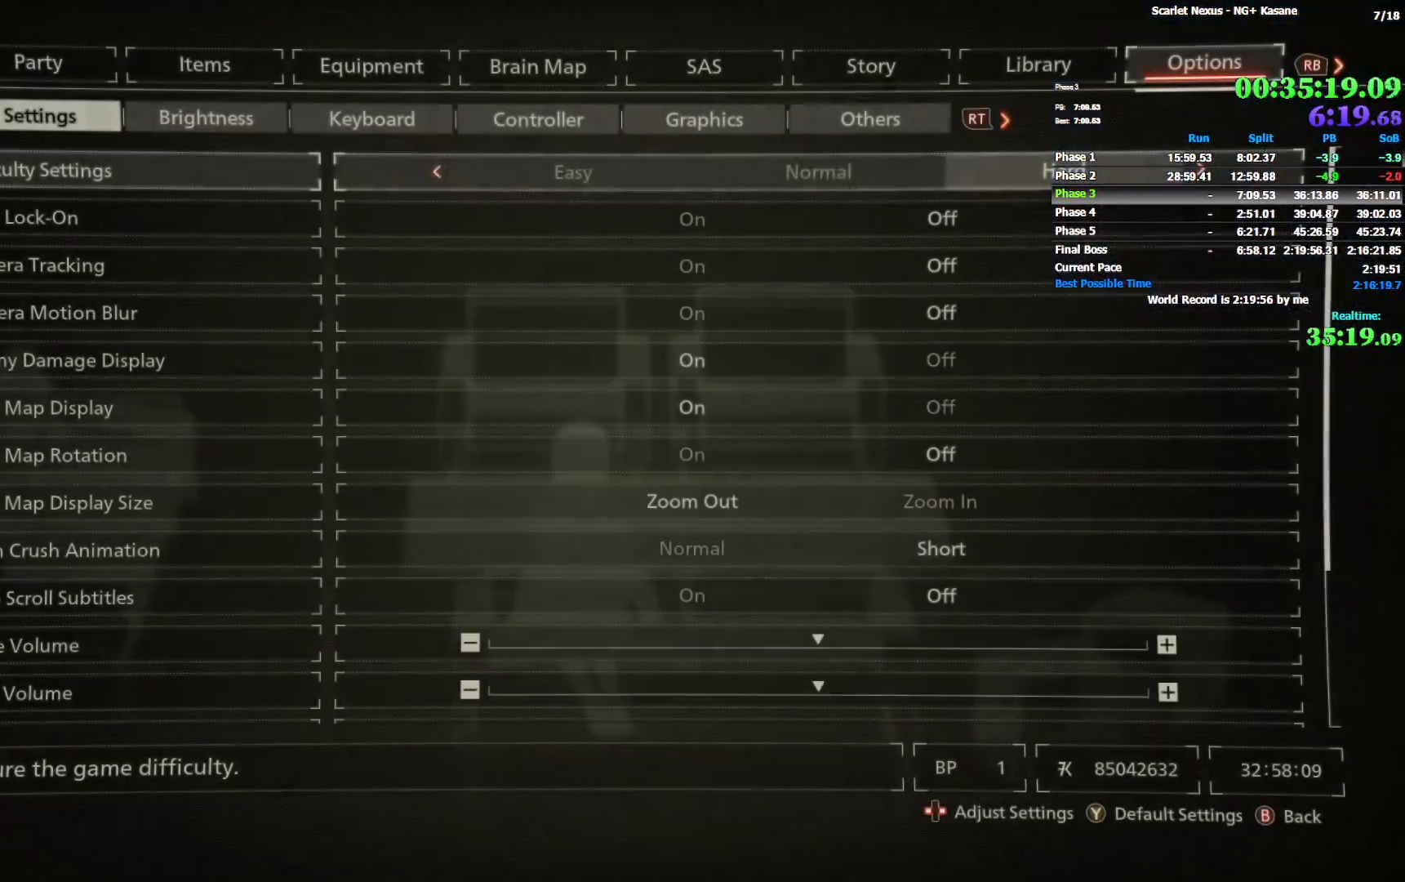
{"dt_ms": 500, "buttons": [], "left_stick": "center", "right_stick": "center", "events": [[100, "DPAD_LEFT", "down"], [183, "DPAD_LEFT", "up"], [267, "DPAD_LEFT", "down"], [350, "DPAD_LEFT", "up"]]}
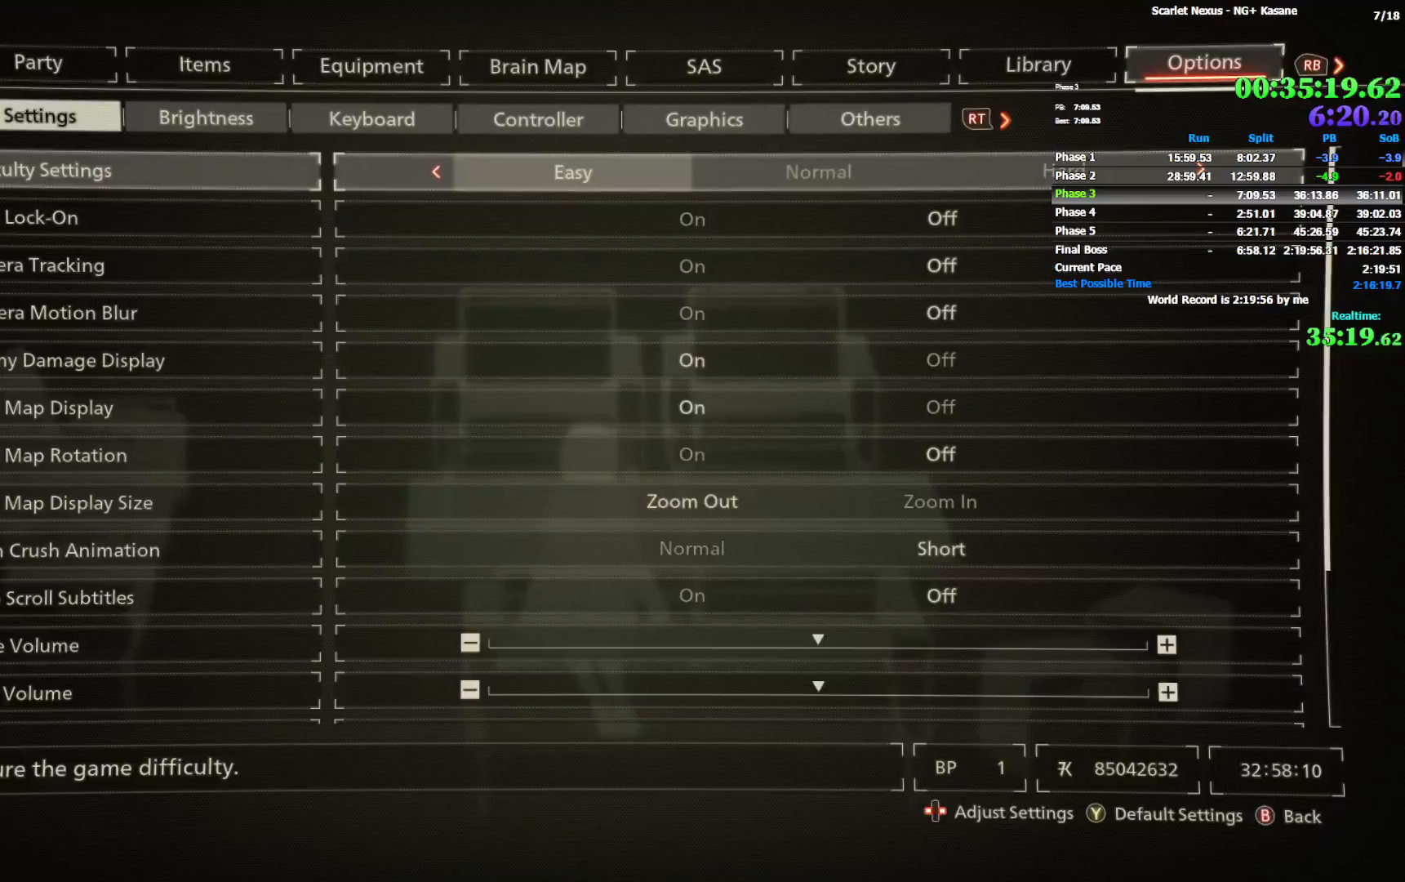
{"dt_ms": 500, "buttons": ["DPAD_UP"], "left_stick": "center", "right_stick": "center", "events": [[133, "CIRCLE", "down"], [250, "CIRCLE", "up"], [483, "DPAD_UP", "down"]]}
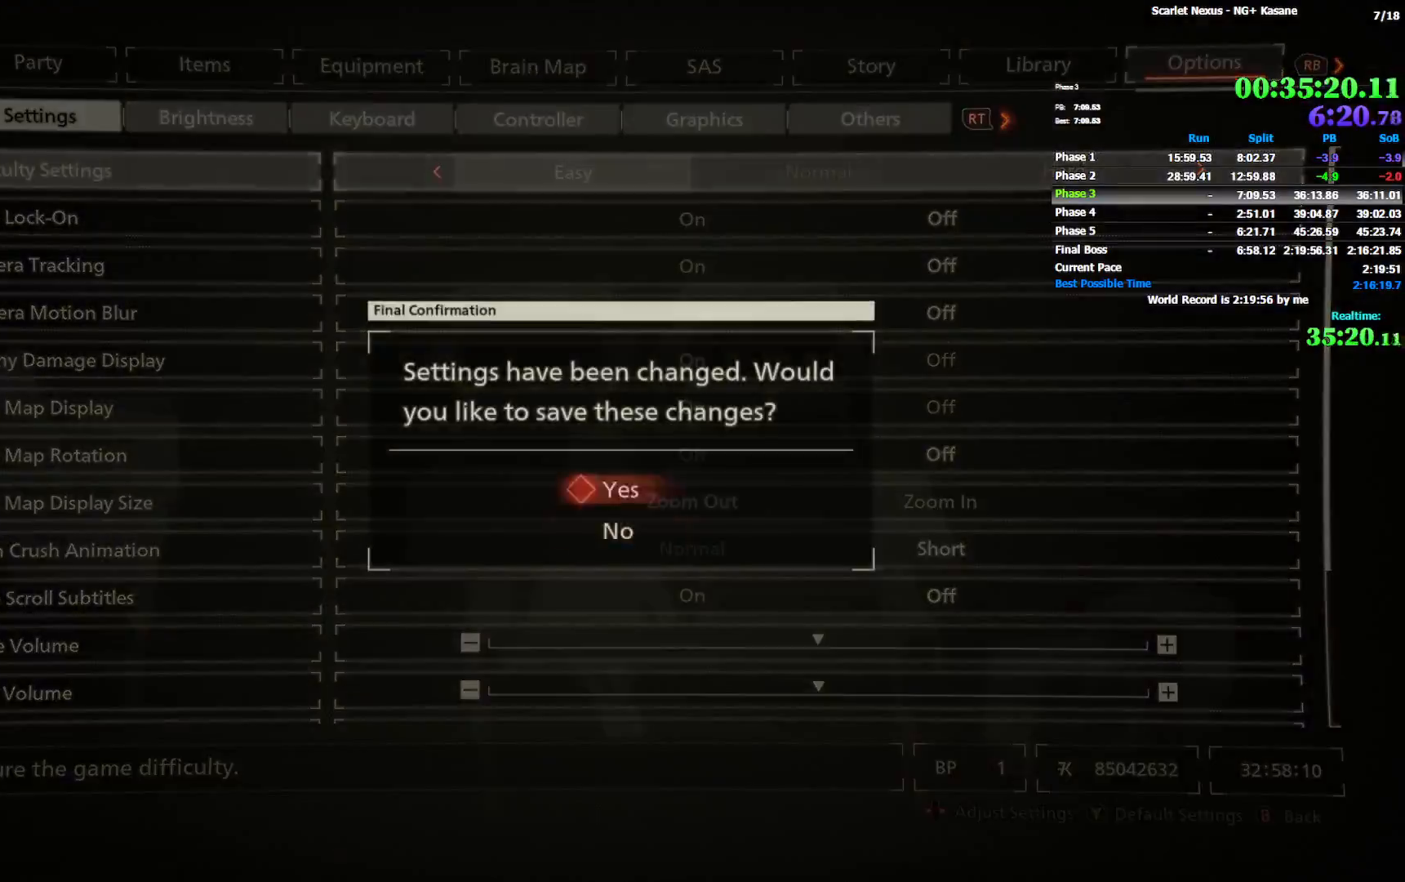
{"dt_ms": 500, "buttons": [], "left_stick": "up", "right_stick": "center", "events": [[67, "DPAD_UP", "up"], [100, "CROSS", "down"], [167, "CROSS", "up"], [433, "left_stick", "up"]]}
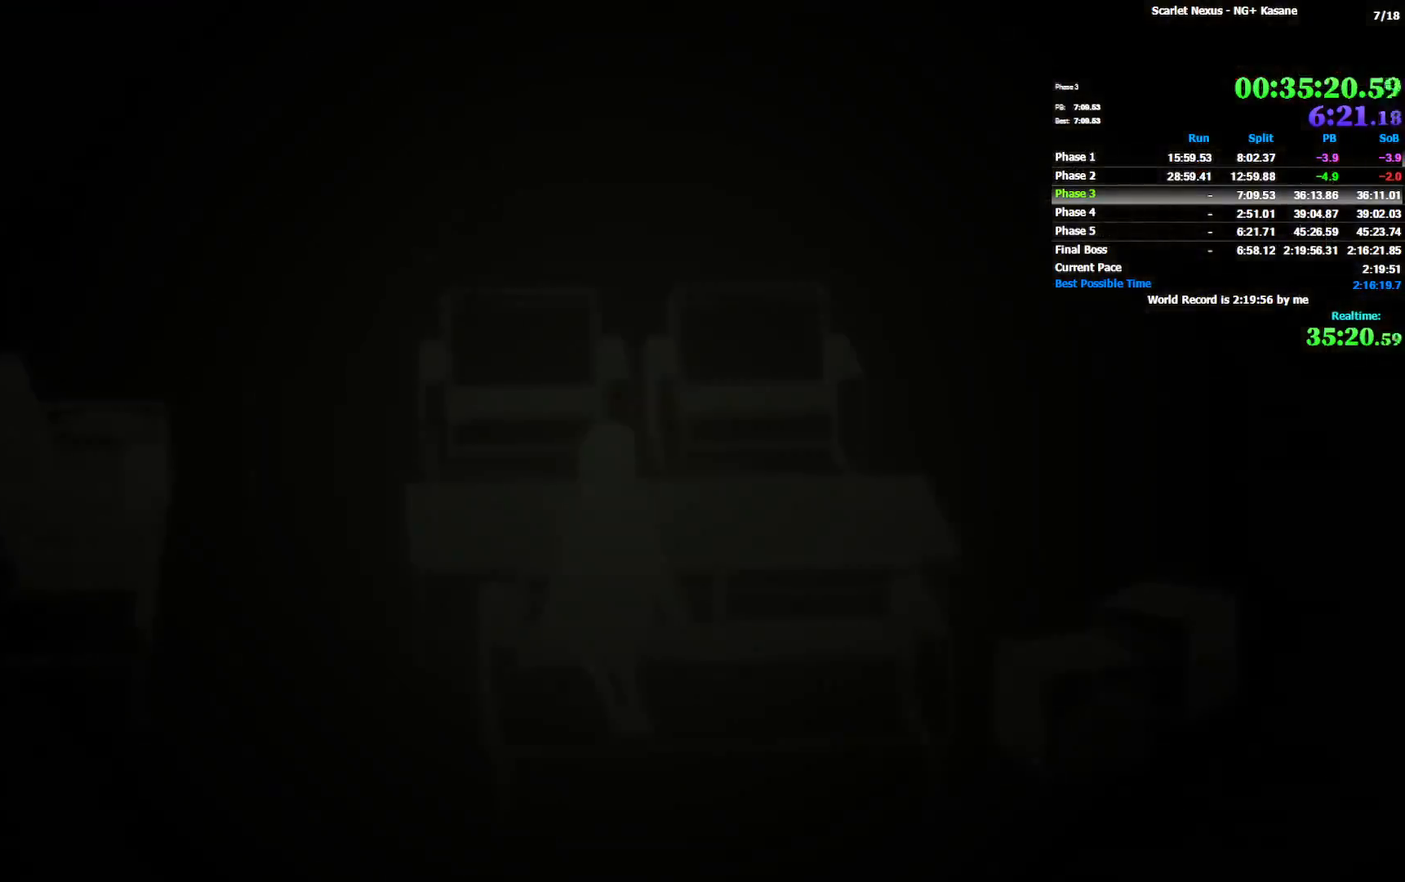
{"dt_ms": 500, "buttons": [], "left_stick": "up", "right_stick": "center", "events": []}
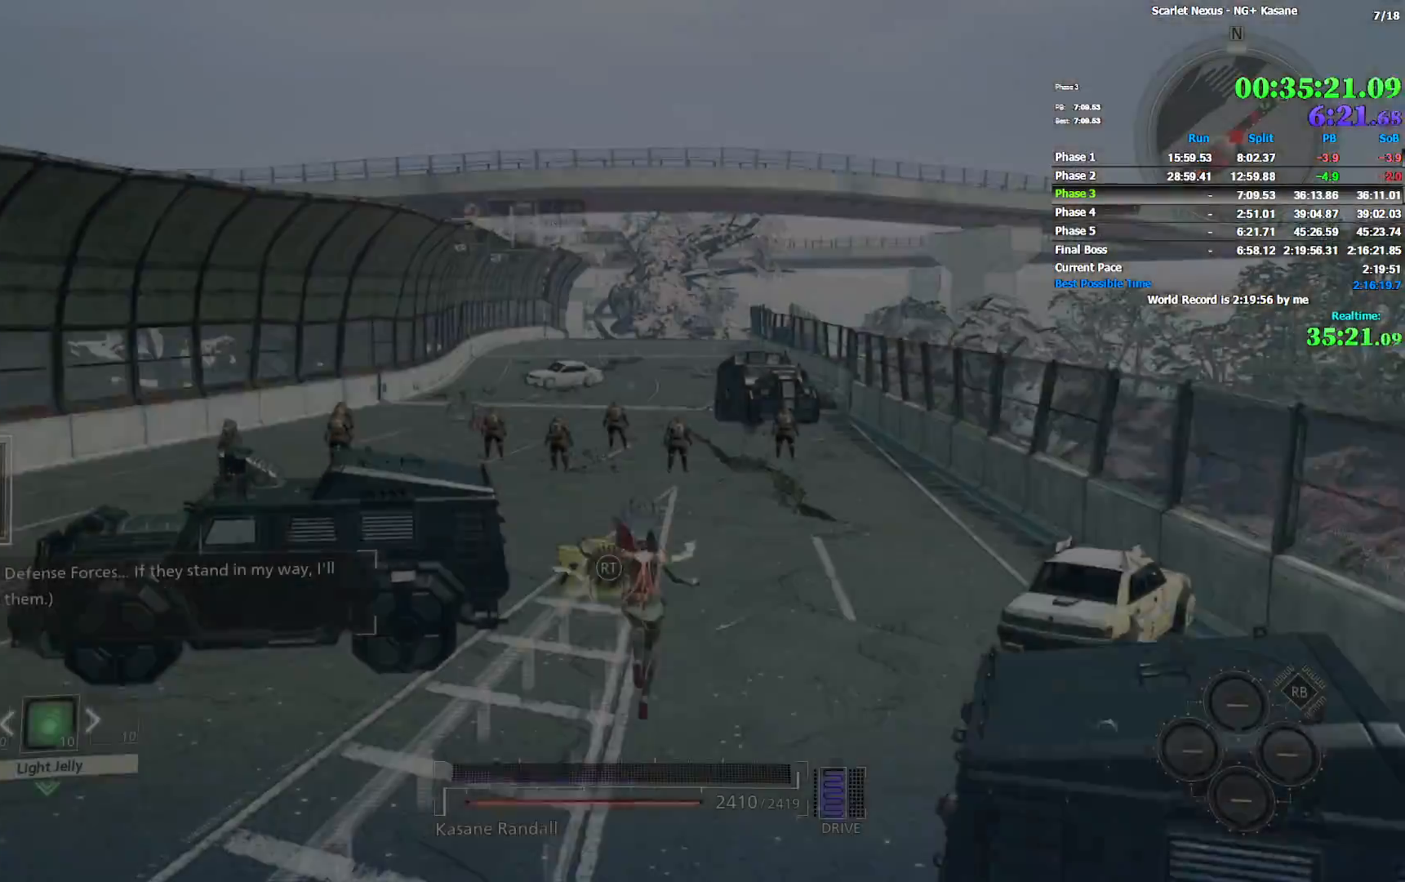
{"dt_ms": 500, "buttons": ["CIRCLE"], "left_stick": "up", "right_stick": "center", "events": [[233, "right_stick", "down-right"], [300, "right_stick", "center"], [483, "CIRCLE", "down"]]}
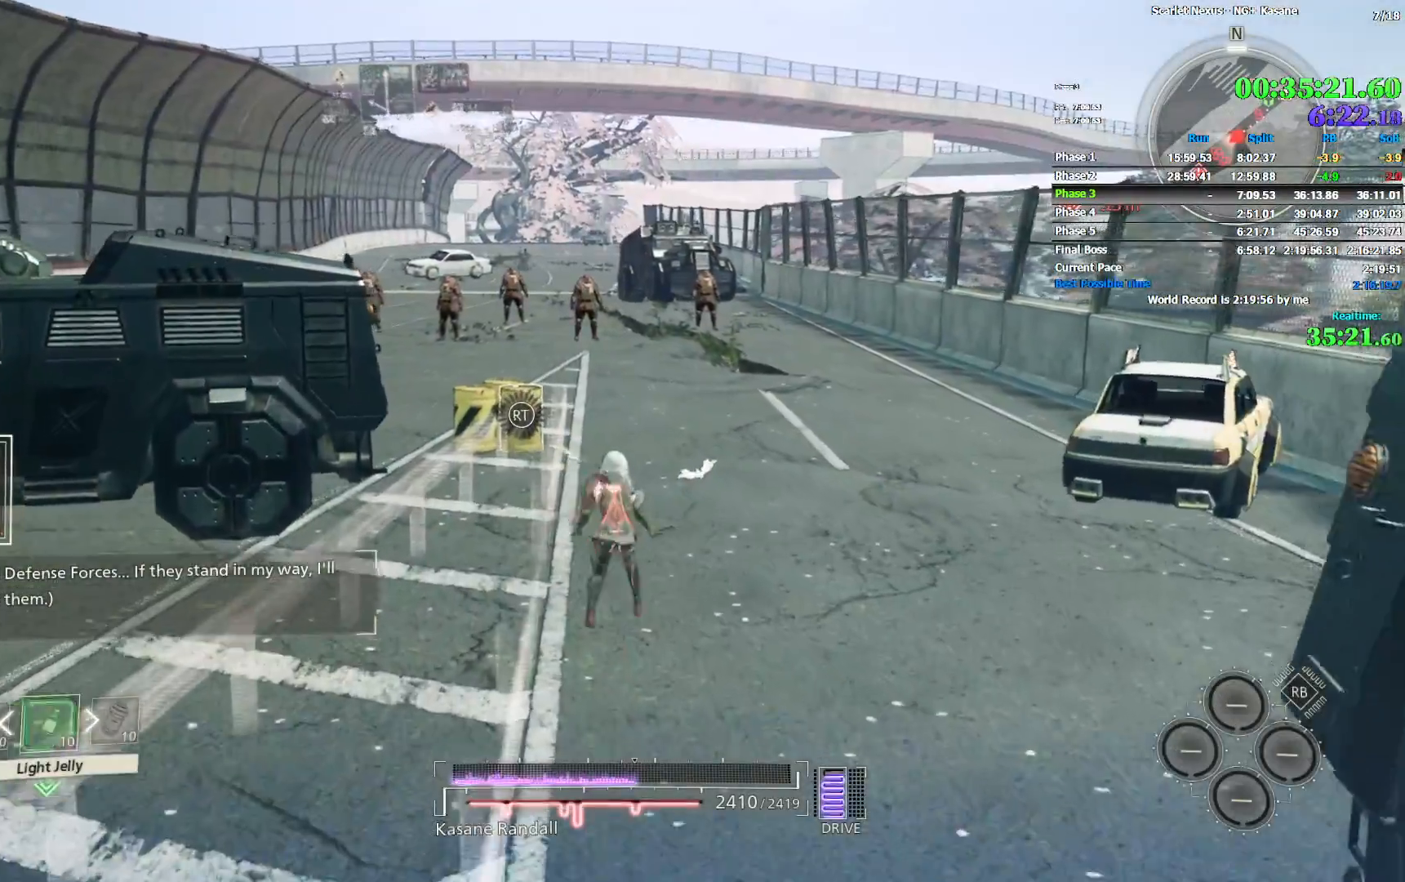
{"dt_ms": 500, "buttons": [], "left_stick": "up", "right_stick": "center", "events": [[250, "CIRCLE", "up"]]}
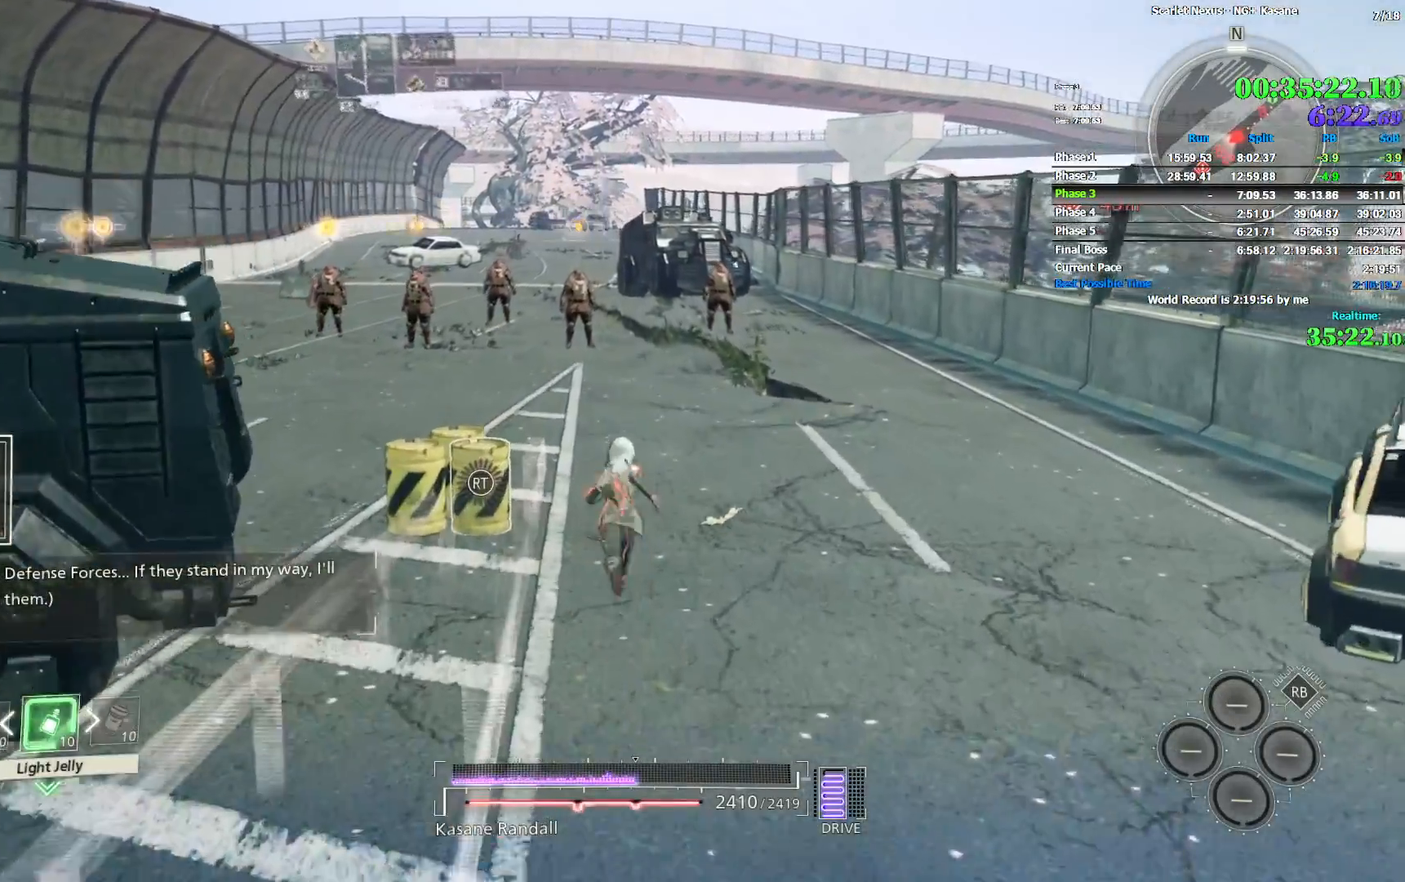
{"dt_ms": 500, "buttons": [], "left_stick": "up", "right_stick": "center", "events": [[133, "right_stick", "down"], [250, "right_stick", "center"]]}
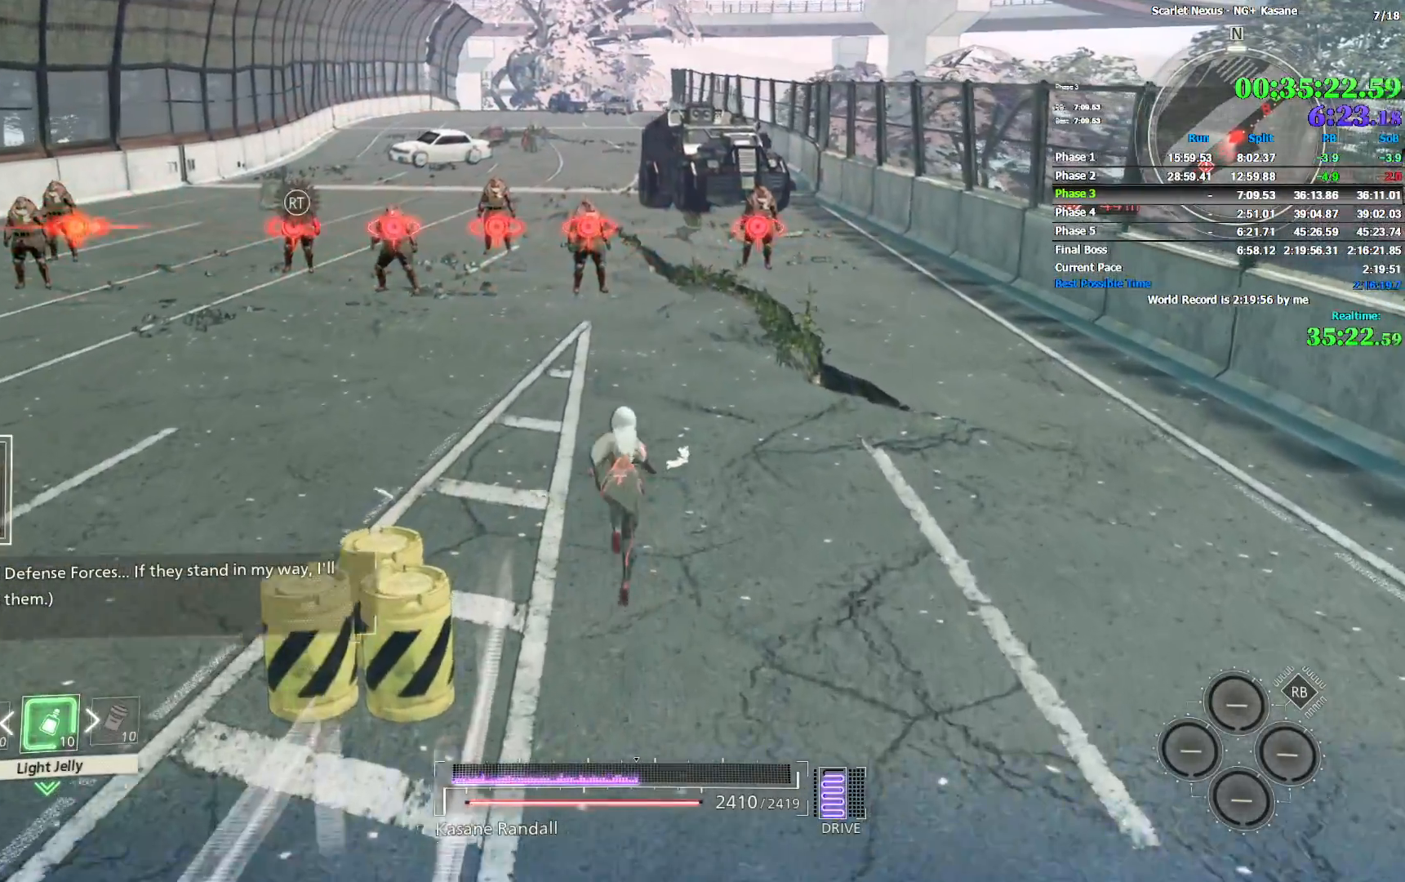
{"dt_ms": 500, "buttons": [], "left_stick": "up", "right_stick": "center", "events": []}
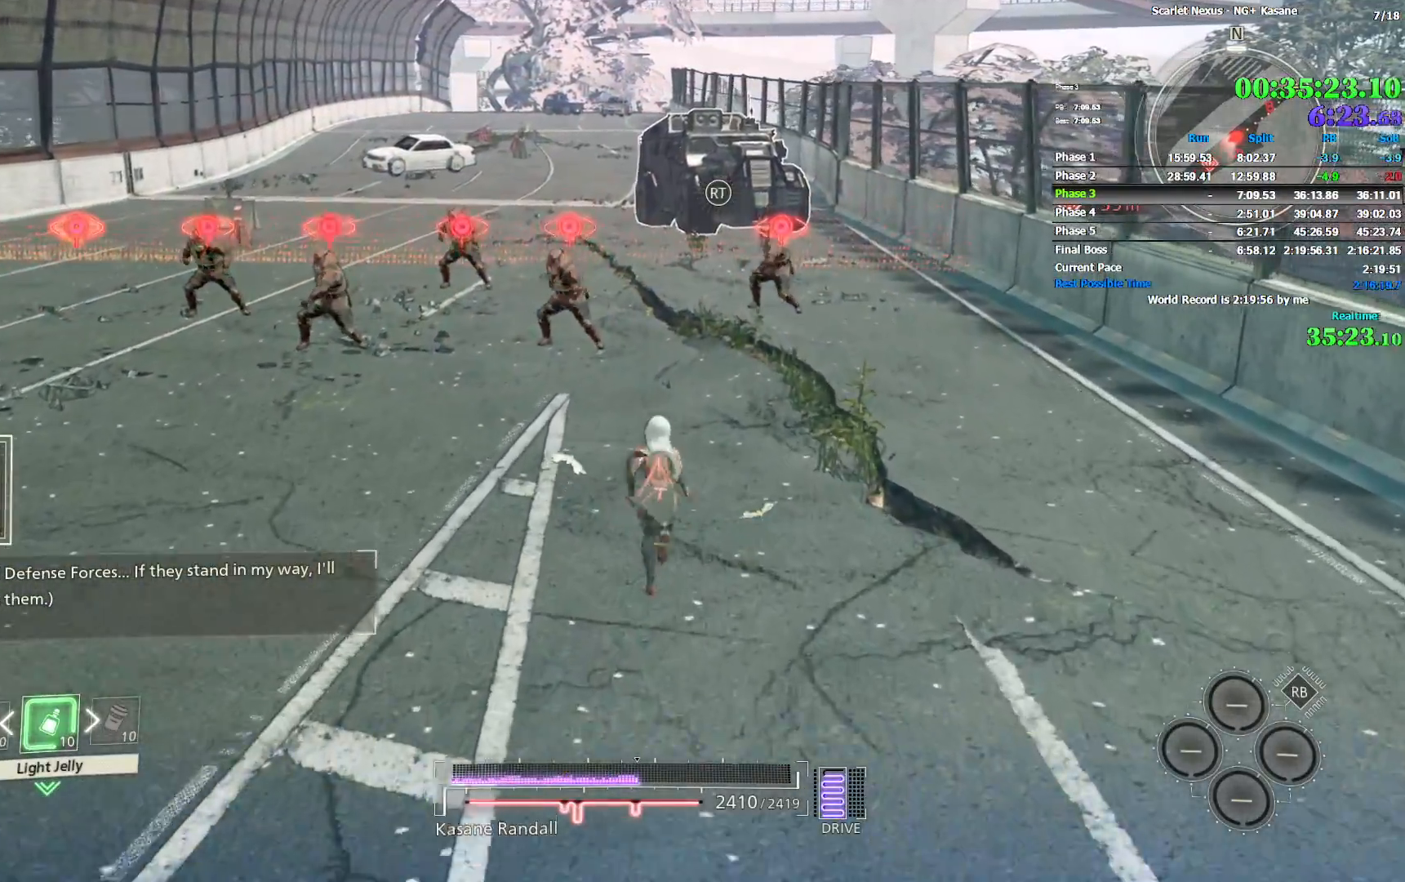
{"dt_ms": 500, "buttons": ["SQUARE"], "left_stick": "up", "right_stick": "center", "events": [[450, "SQUARE", "down"]]}
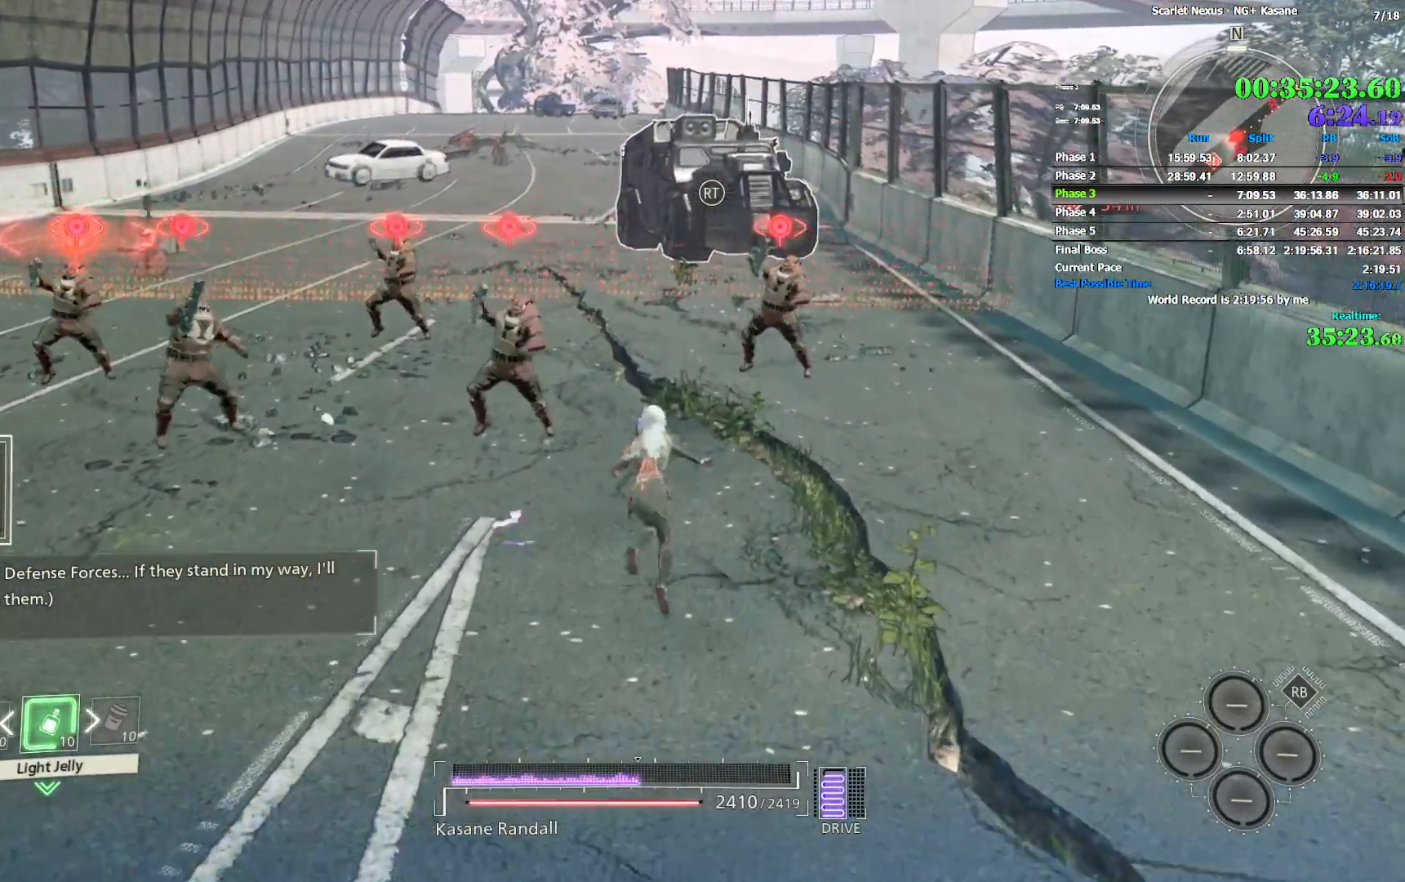
{"dt_ms": 500, "buttons": ["SQUARE"], "left_stick": "up", "right_stick": "center", "events": [[50, "SQUARE", "up"], [100, "SQUARE", "down"], [167, "SQUARE", "up"], [250, "SQUARE", "down"], [300, "SQUARE", "up"], [383, "SQUARE", "down"], [433, "SQUARE", "up"], [483, "SQUARE", "down"]]}
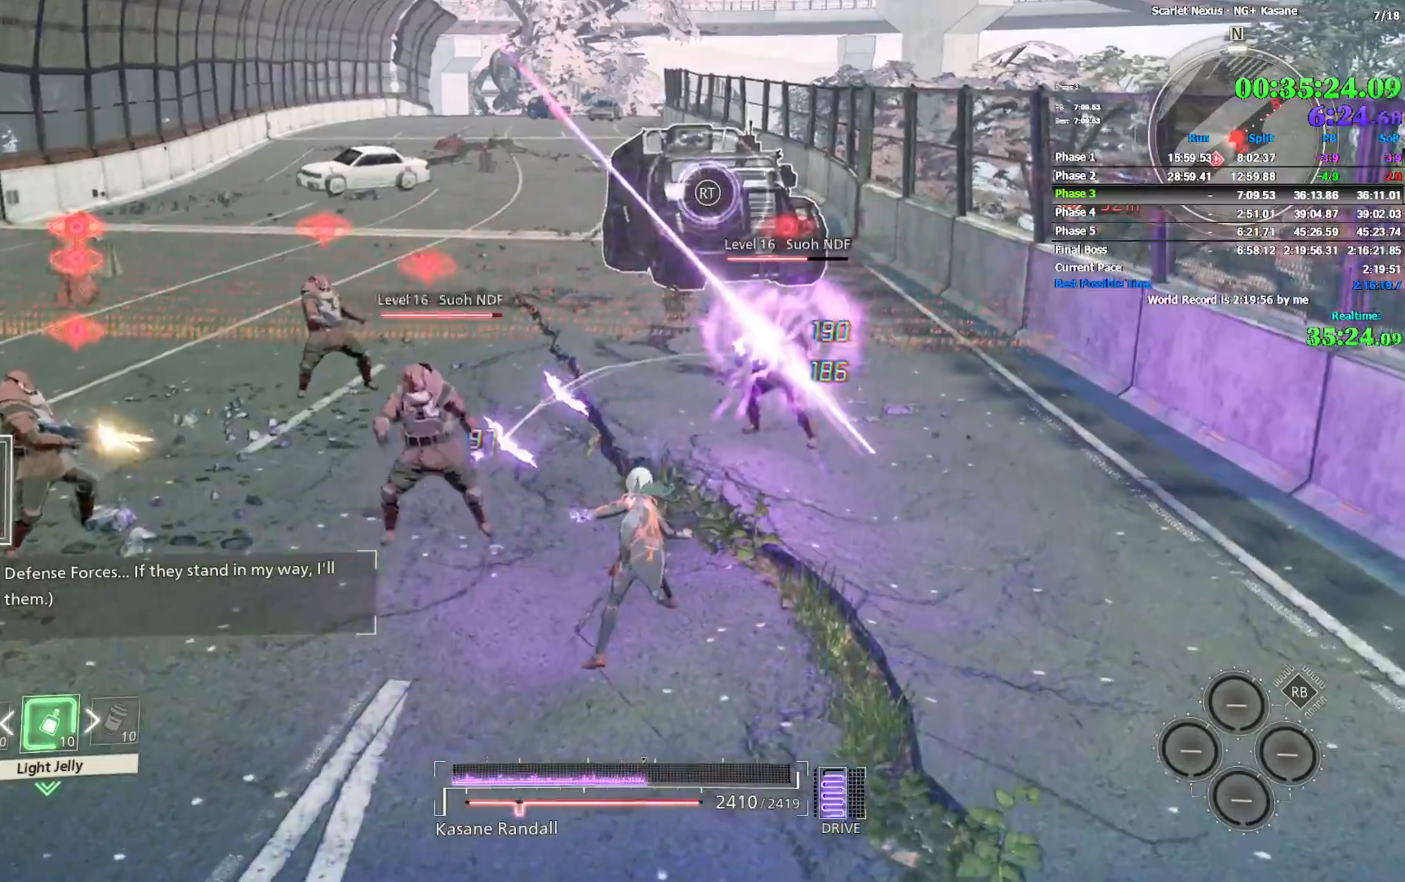
{"dt_ms": 500, "buttons": ["SQUARE"], "left_stick": "up", "right_stick": "center", "events": [[50, "SQUARE", "up"], [100, "SQUARE", "down"], [167, "SQUARE", "up"], [250, "SQUARE", "down"], [300, "SQUARE", "up"], [383, "SQUARE", "down"], [433, "SQUARE", "up"], [500, "SQUARE", "down"]]}
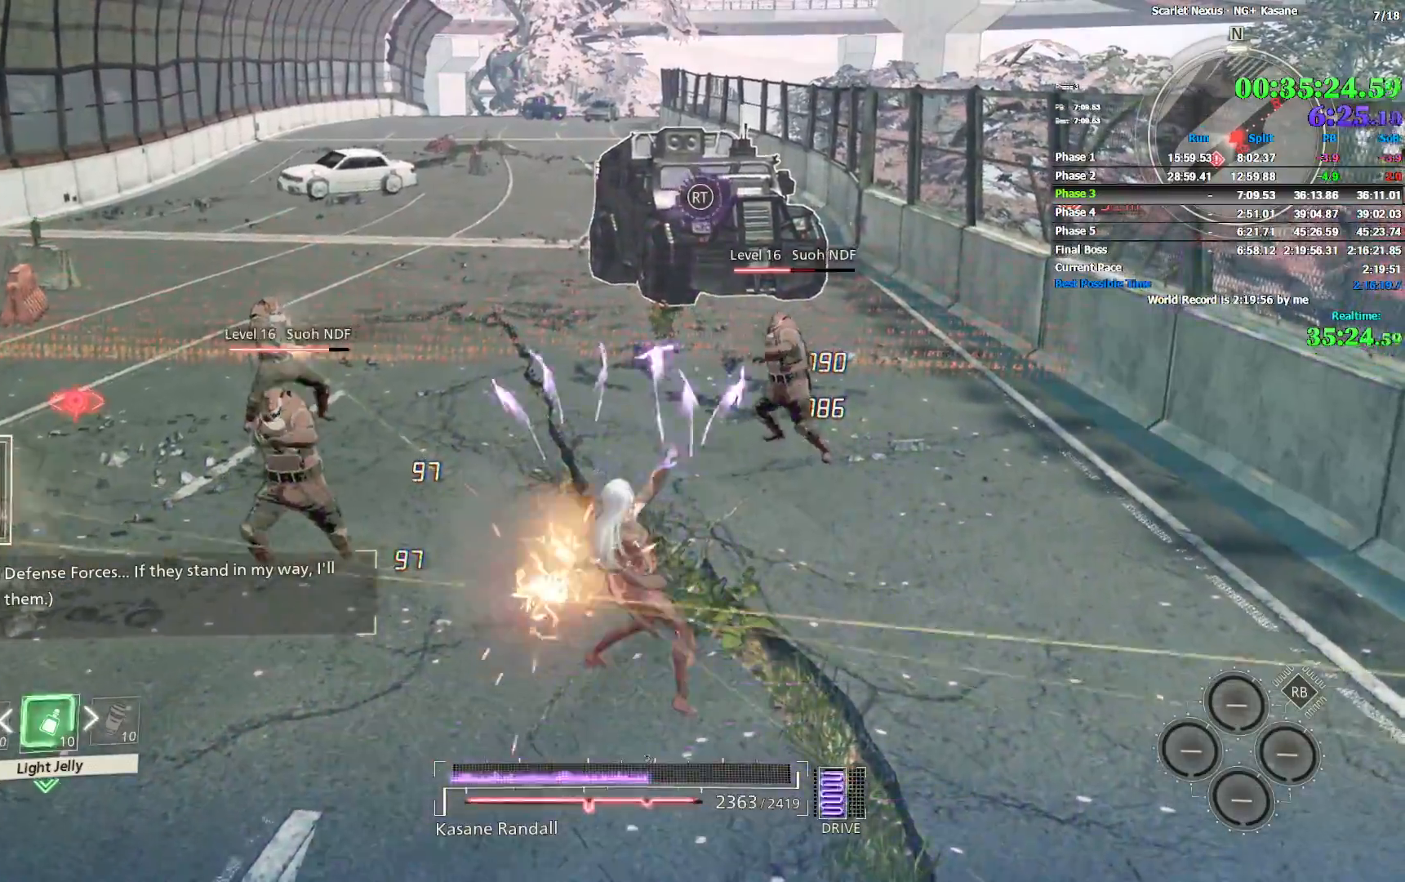
{"dt_ms": 500, "buttons": [], "left_stick": "up", "right_stick": "center", "events": [[67, "SQUARE", "up"], [117, "SQUARE", "down"], [317, "SQUARE", "up"], [400, "SQUARE", "down"], [450, "SQUARE", "up"]]}
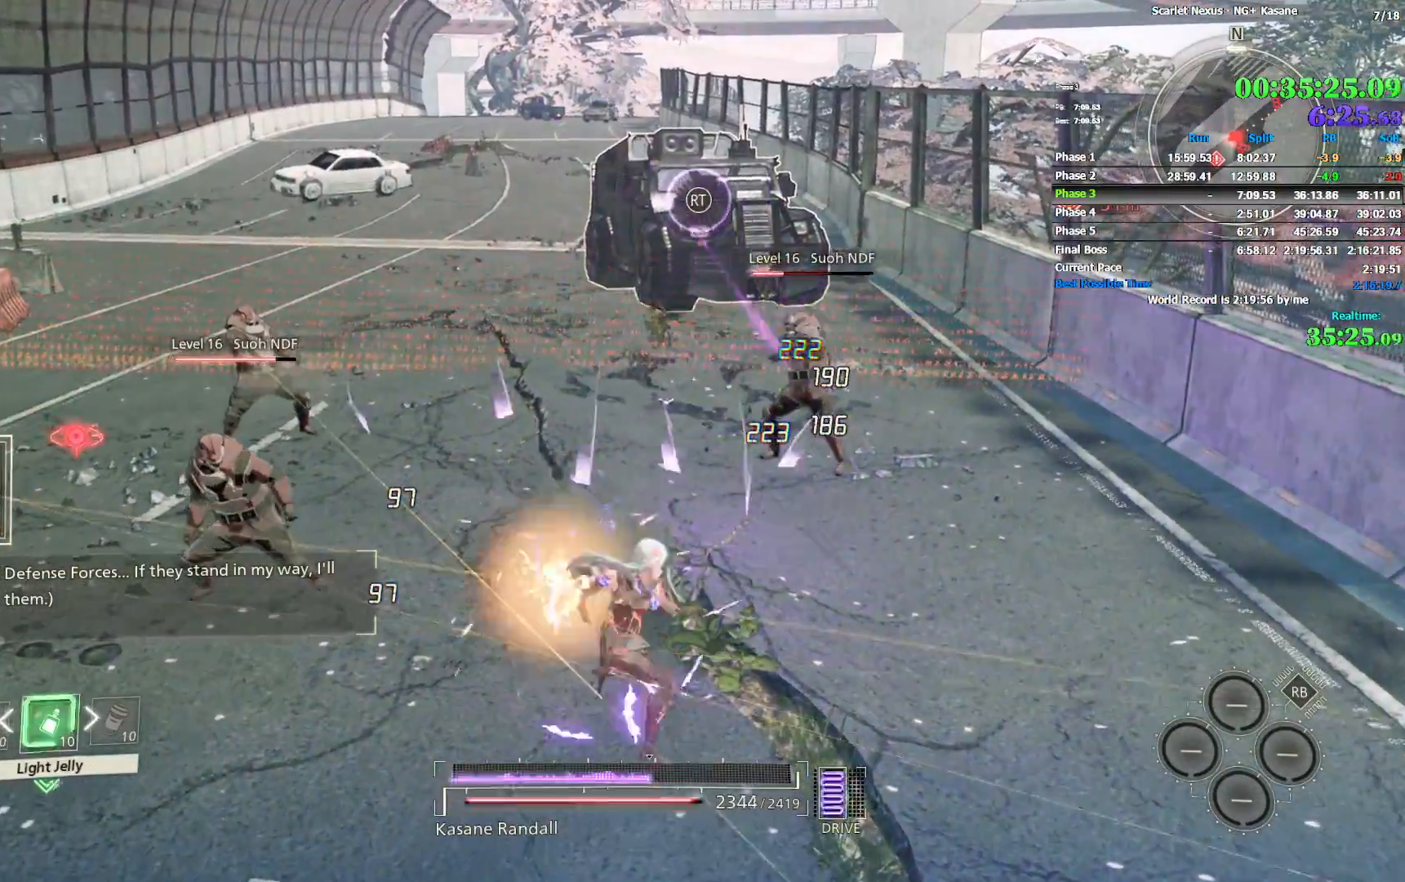
{"dt_ms": 500, "buttons": [], "left_stick": "up", "right_stick": "left", "events": [[17, "SQUARE", "down"], [67, "SQUARE", "up"], [167, "SQUARE", "down"], [233, "SQUARE", "up"], [450, "right_stick", "left"]]}
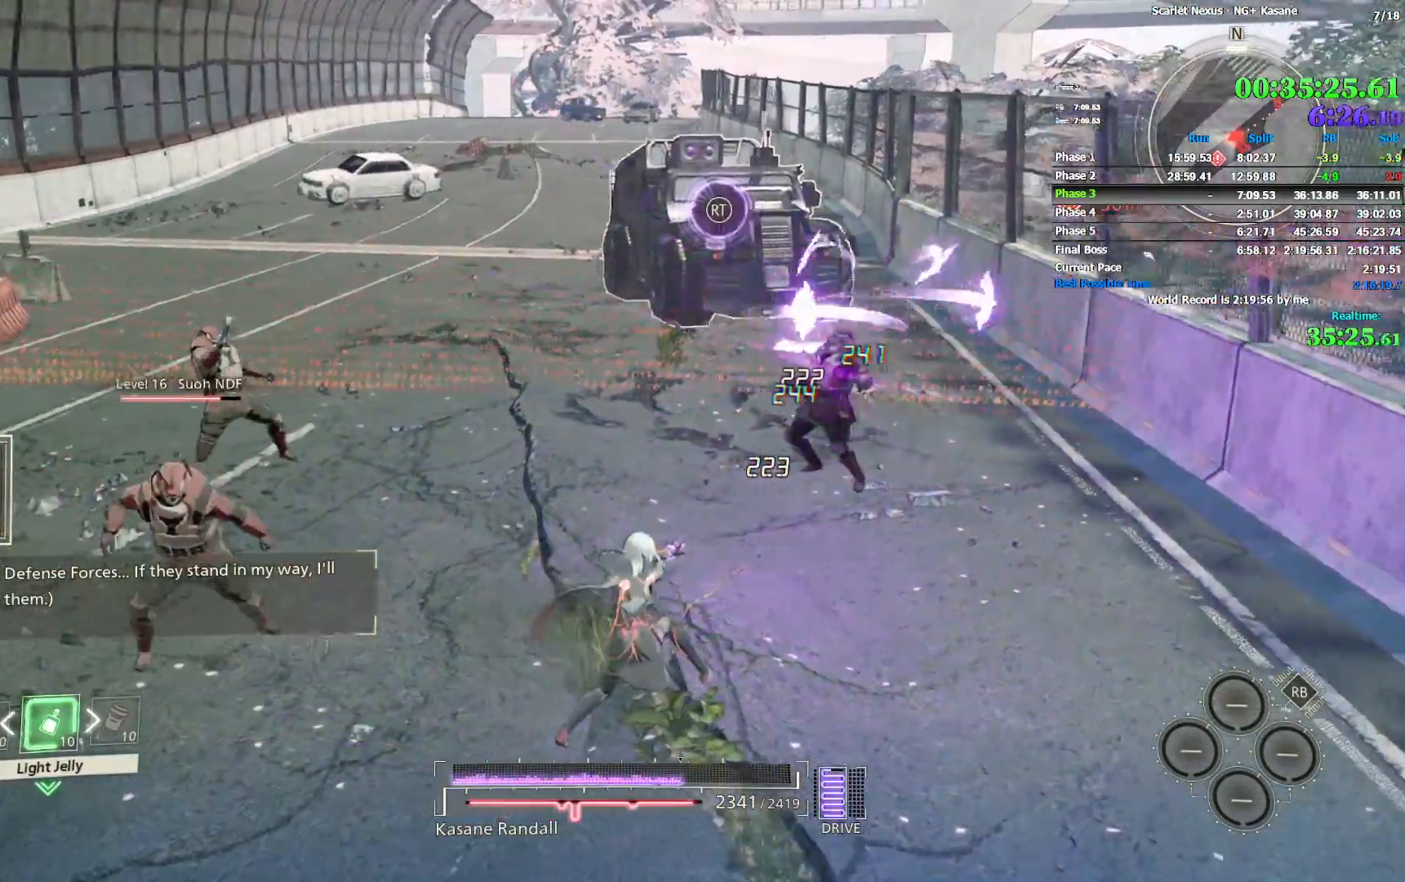
{"dt_ms": 500, "buttons": ["SQUARE"], "left_stick": "up", "right_stick": "center", "events": [[317, "right_stick", "center"], [333, "SQUARE", "down"], [417, "SQUARE", "up"], [467, "SQUARE", "down"]]}
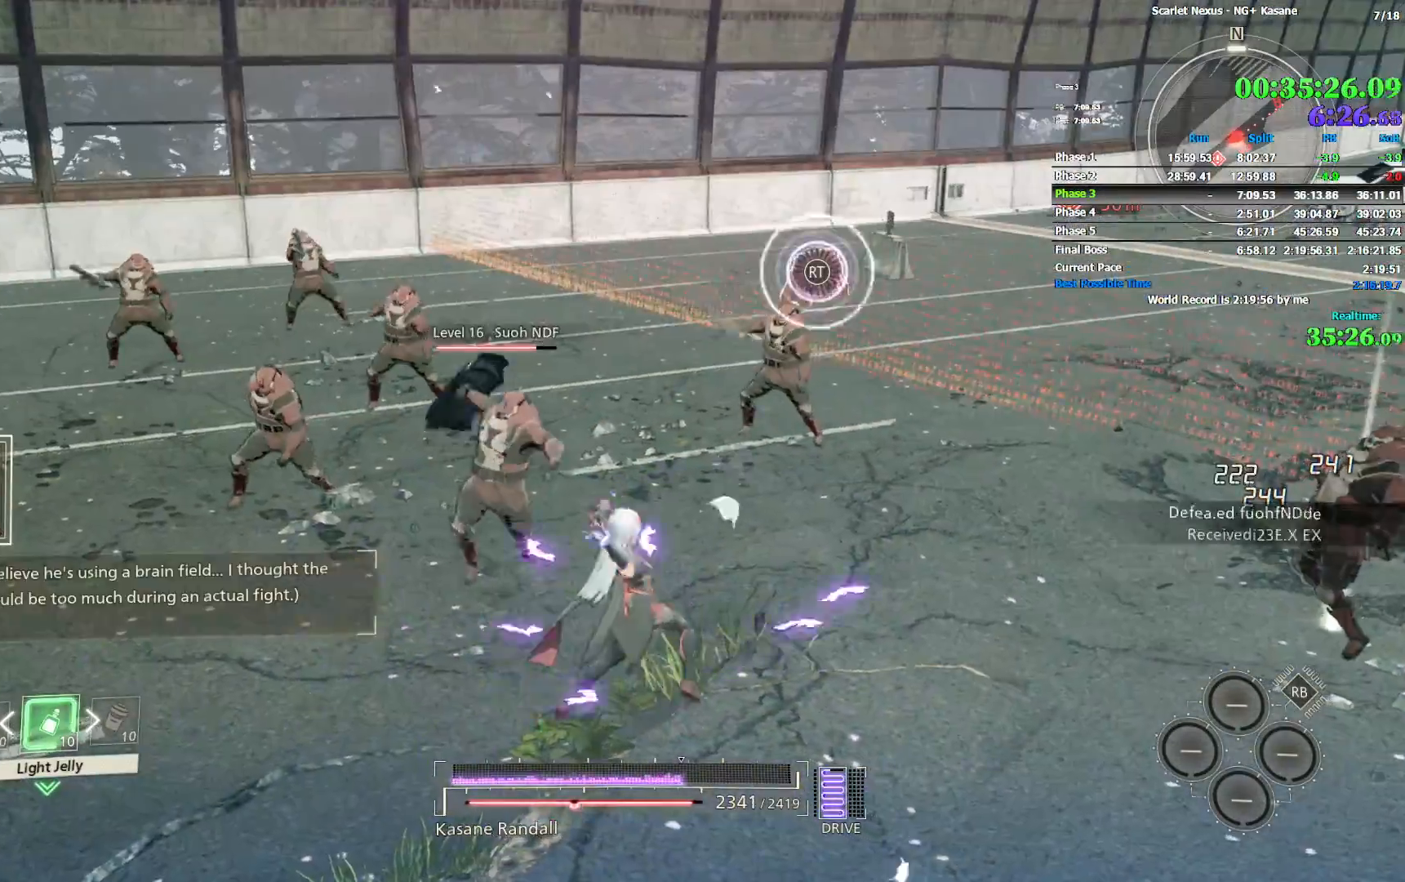
{"dt_ms": 500, "buttons": ["SQUARE"], "left_stick": "up", "right_stick": "down-left", "events": [[50, "SQUARE", "up"], [100, "SQUARE", "down"], [167, "SQUARE", "up"], [233, "SQUARE", "down"], [300, "SQUARE", "up"], [367, "SQUARE", "down"], [467, "SQUARE", "up"], [483, "SQUARE", "down"], [483, "right_stick", "down-left"]]}
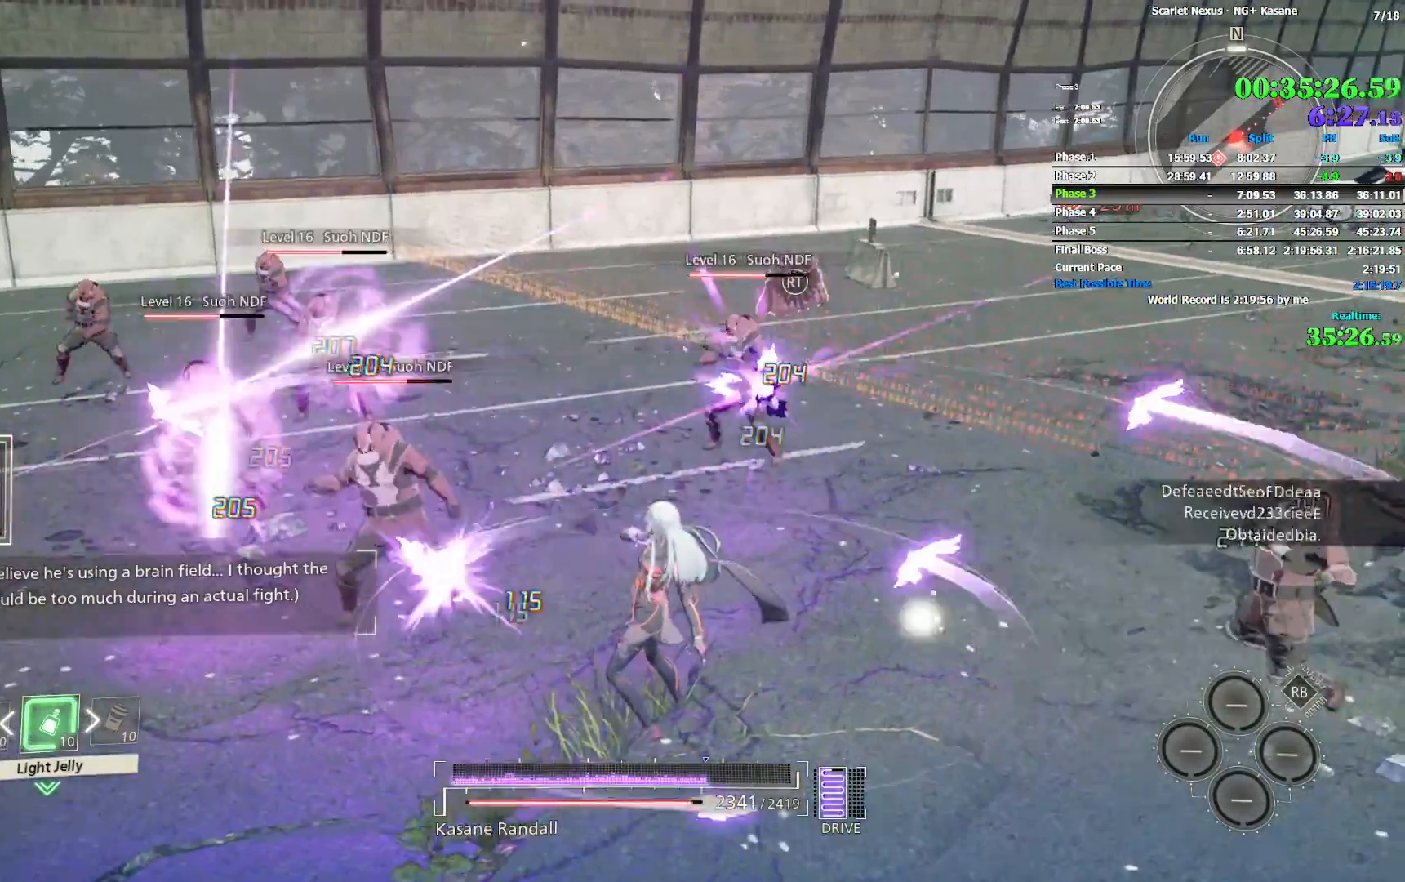
{"dt_ms": 1000, "buttons": ["SQUARE"], "left_stick": "up", "right_stick": "center", "events": [[67, "SQUARE", "up"], [133, "right_stick", "center"], [350, "right_stick", "left"], [500, "right_stick", "center"], [533, "SQUARE", "down"], [600, "SQUARE", "up"], [667, "SQUARE", "down"], [733, "SQUARE", "up"], [817, "SQUARE", "down"], [883, "SQUARE", "up"], [983, "SQUARE", "down"]]}
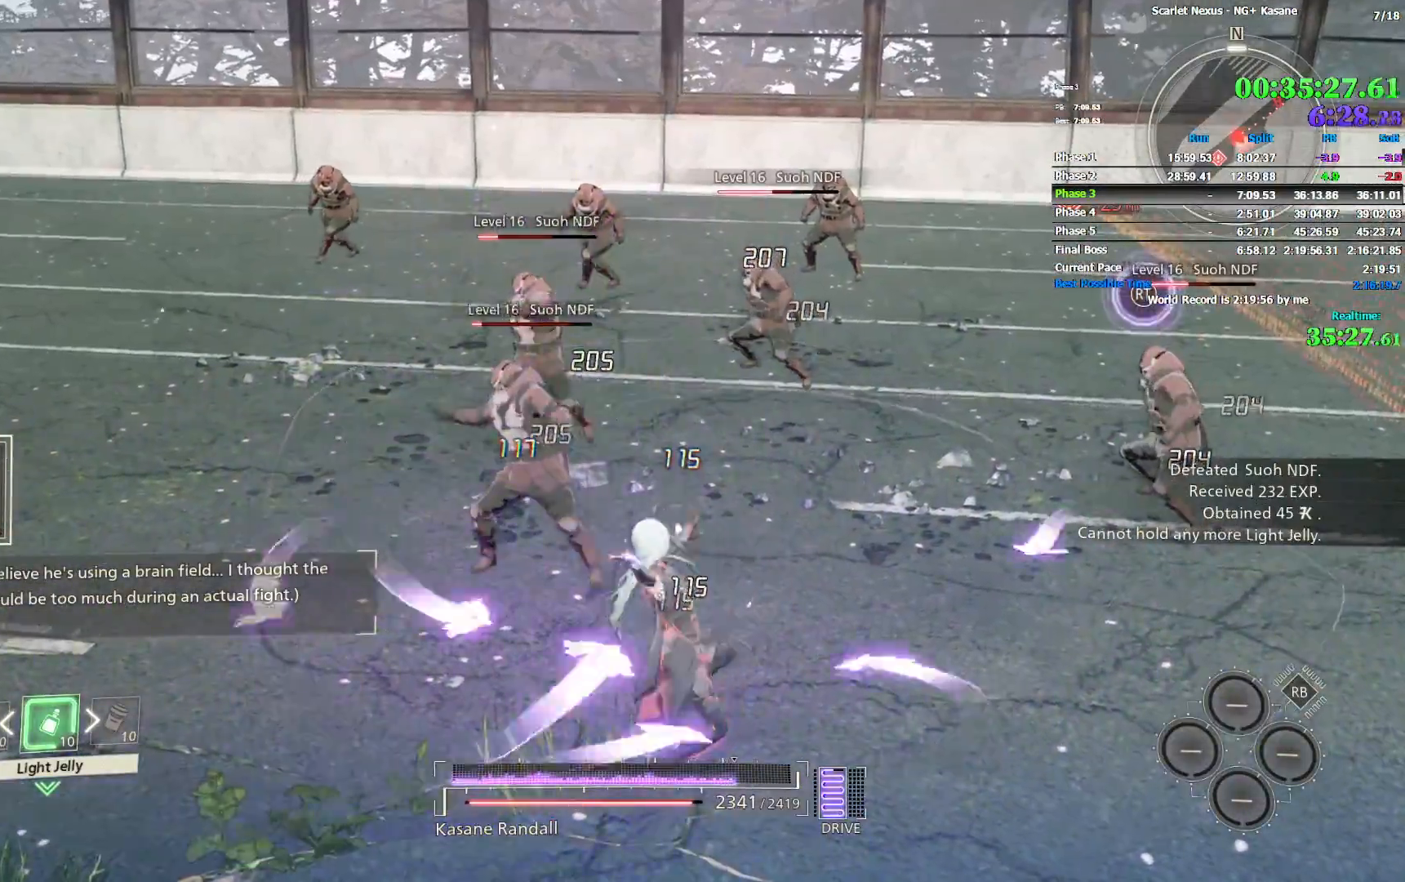
{"dt_ms": 500, "buttons": [], "left_stick": "up", "right_stick": "center", "events": [[33, "SQUARE", "up"]]}